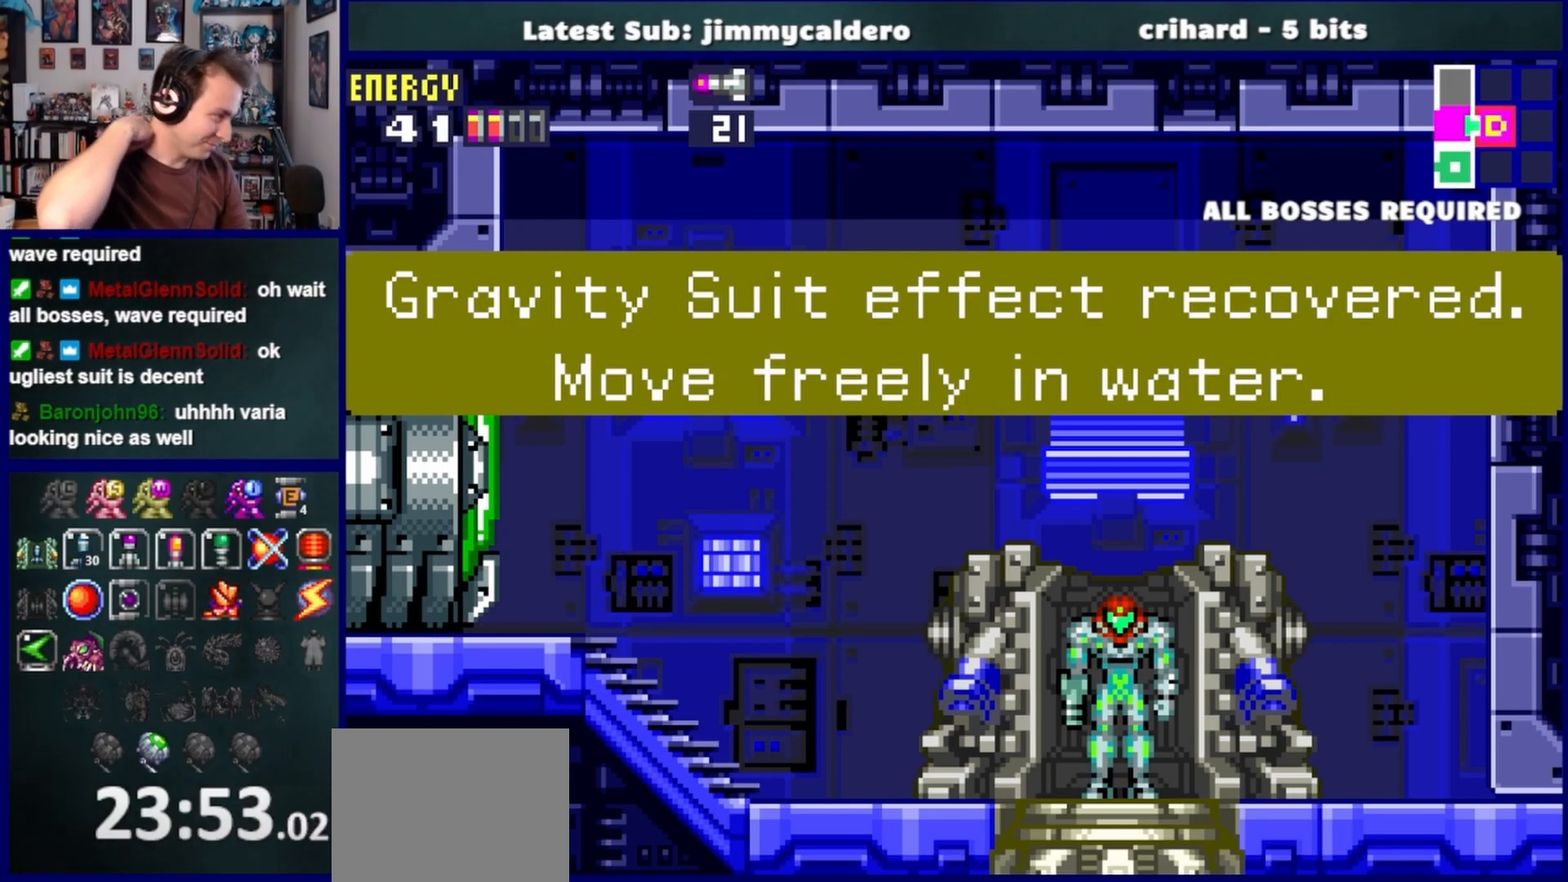
Gameplay with a controller (PlayStation layout); each line is a JSON object with the inputs held at the frame after it. "events" lists button and stick changes between this image and that frame as [ms after this image, input, new state], when the widget could be followed in between. Not read: L2 R2.
{"buttons": [], "left_stick": "center", "right_stick": "center", "events": []}
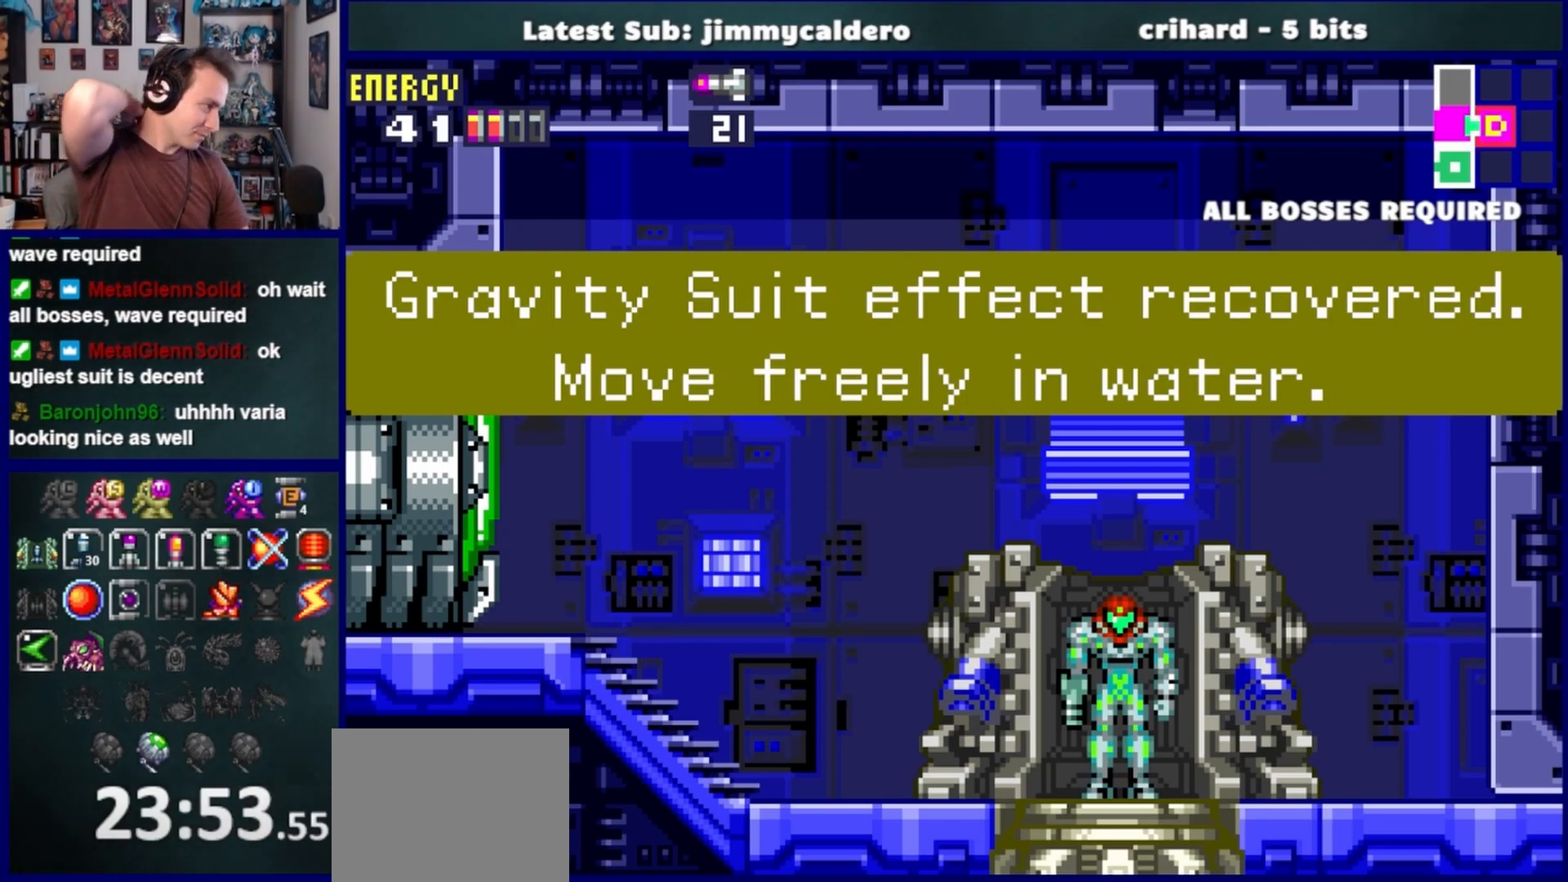
{"buttons": [], "left_stick": "center", "right_stick": "center", "events": []}
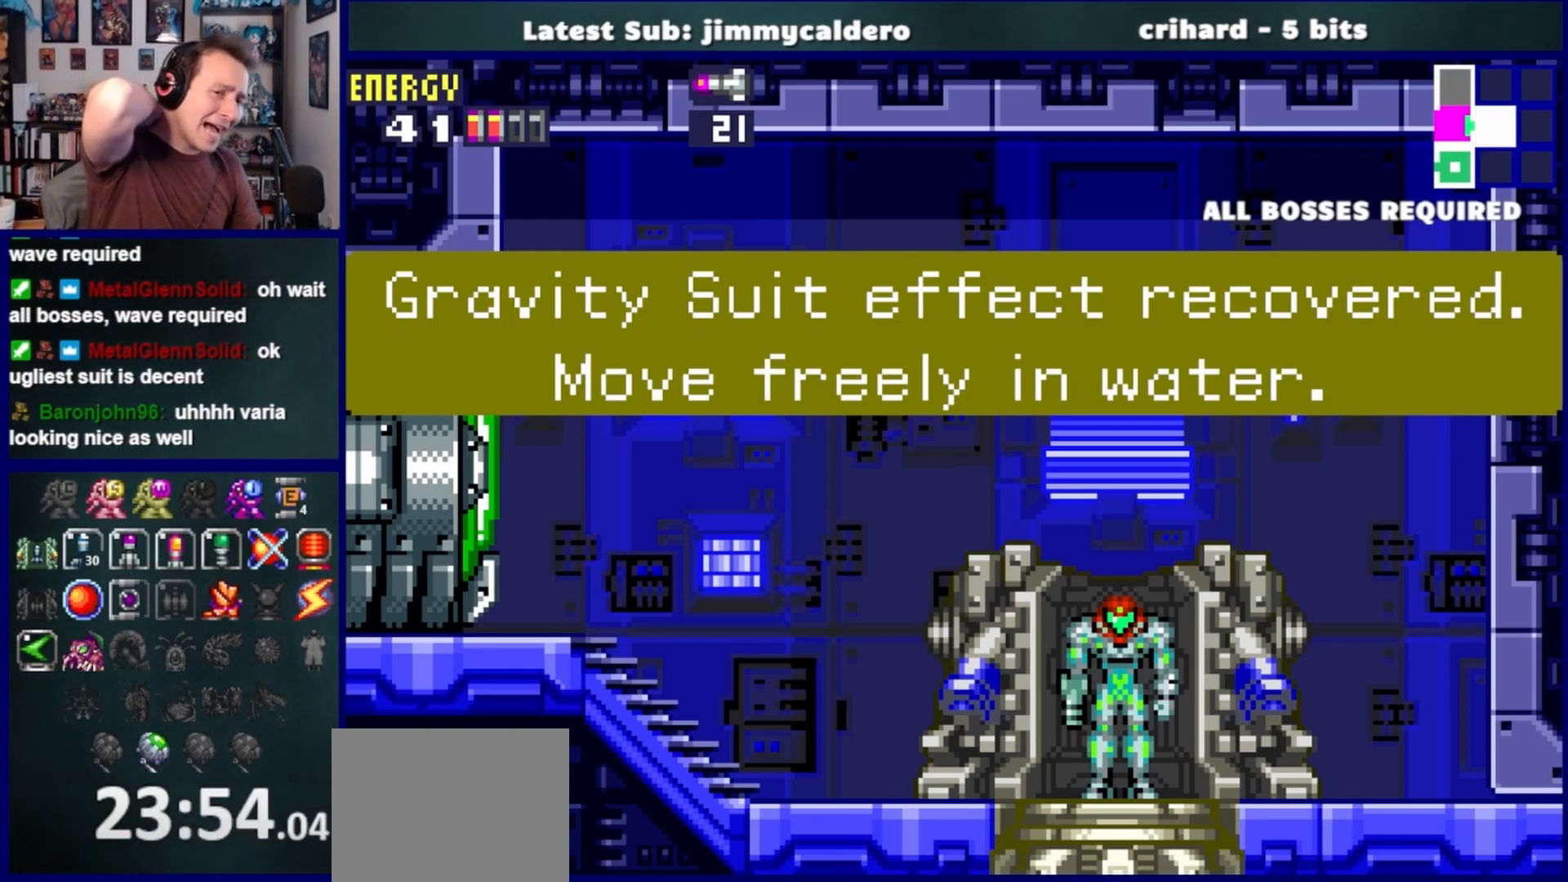
{"buttons": [], "left_stick": "center", "right_stick": "center", "events": []}
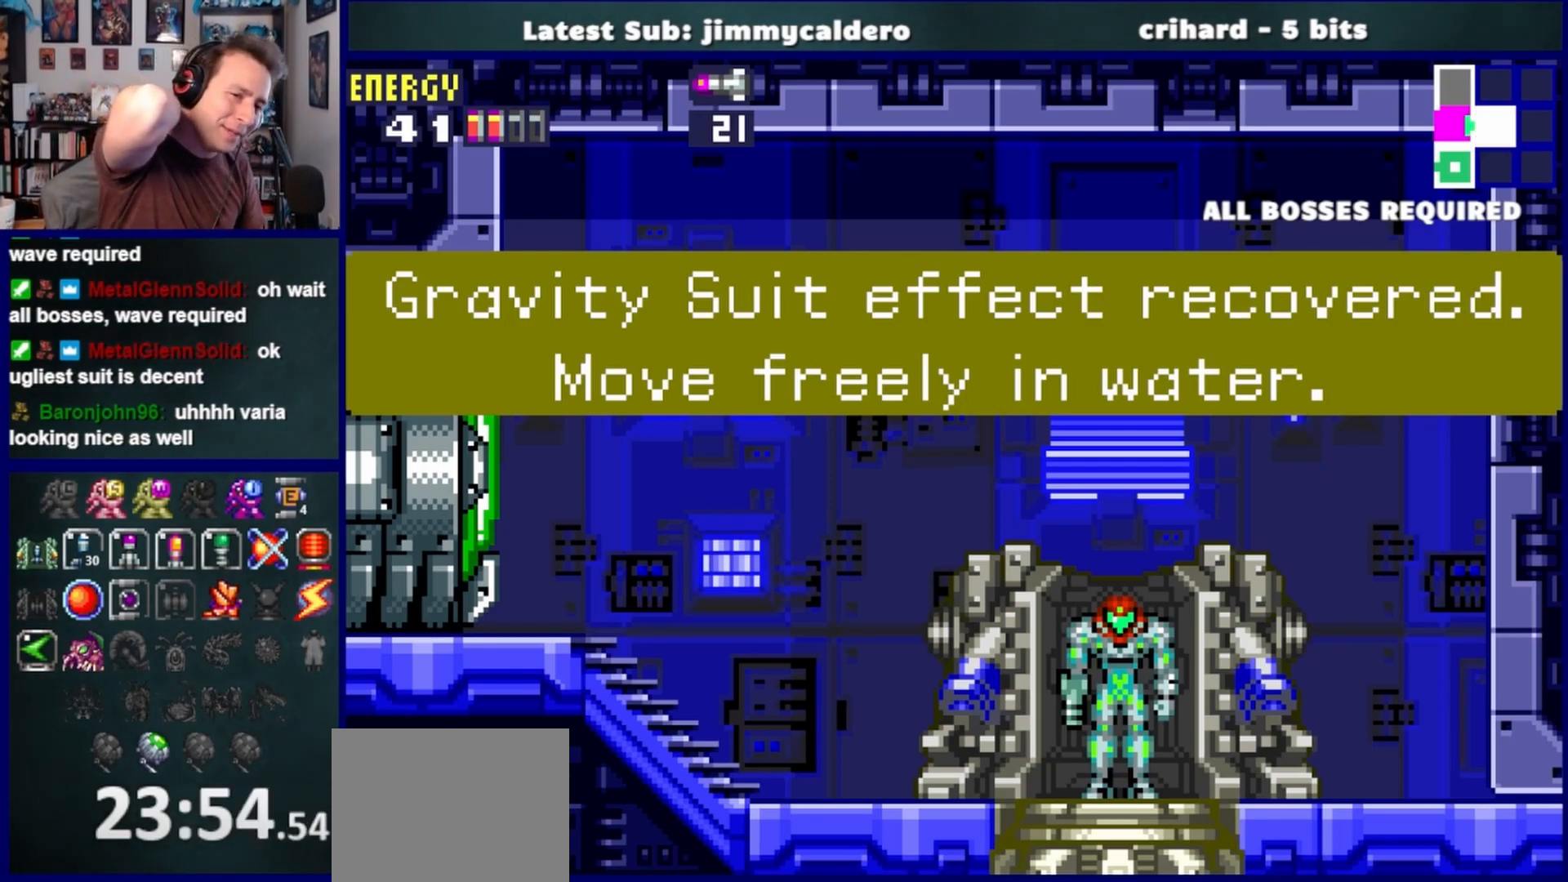
{"buttons": [], "left_stick": "center", "right_stick": "center", "events": []}
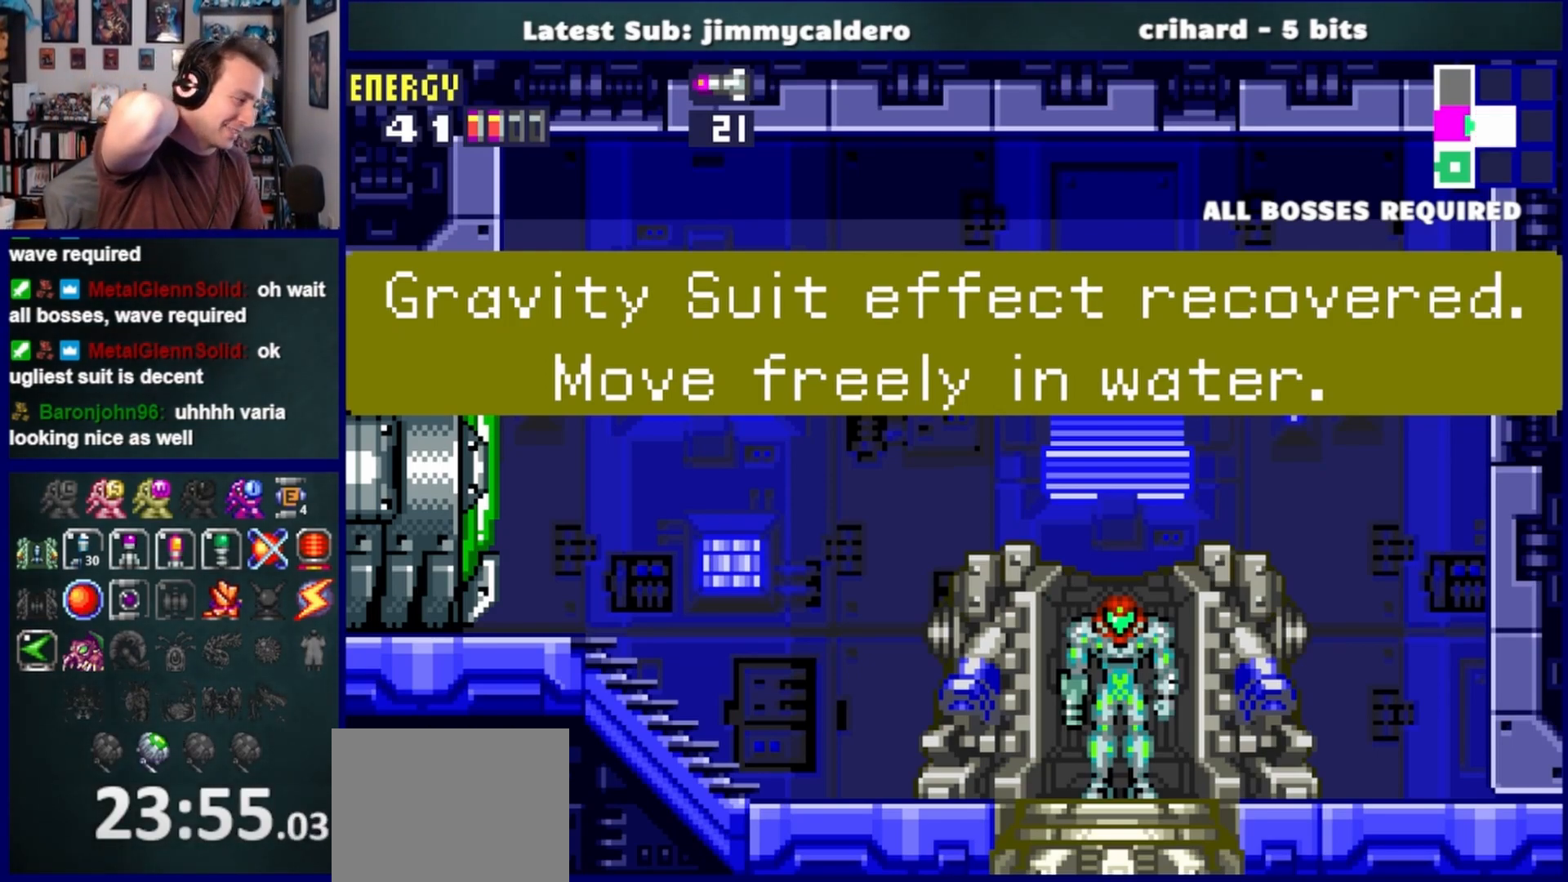
{"buttons": [], "left_stick": "center", "right_stick": "center", "events": []}
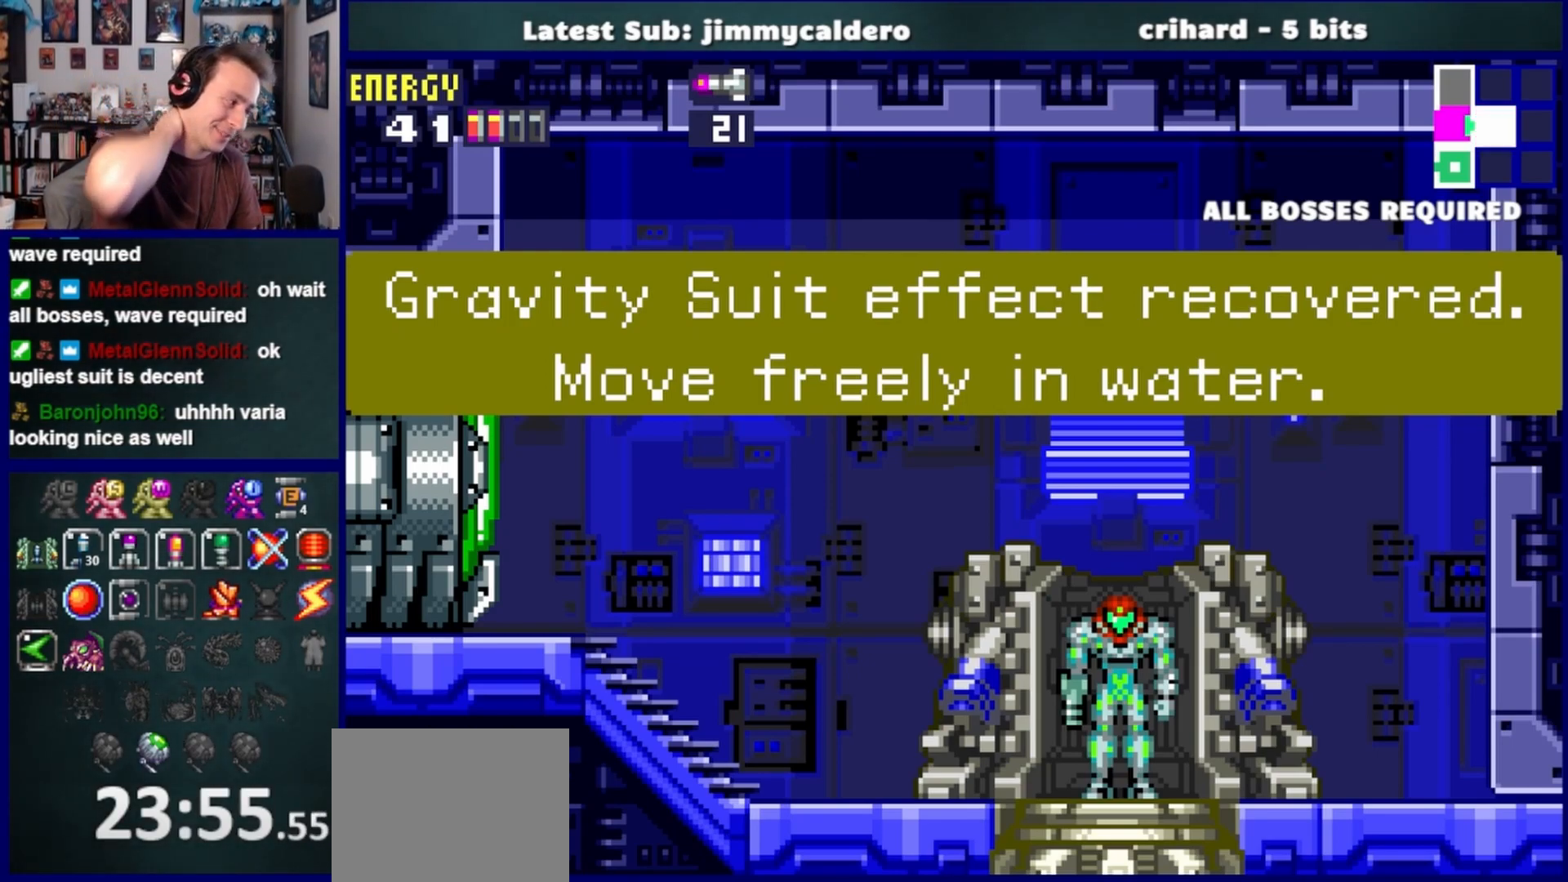
{"buttons": [], "left_stick": "center", "right_stick": "center", "events": [[250, "DPAD_LEFT", "down"], [417, "DPAD_LEFT", "up"]]}
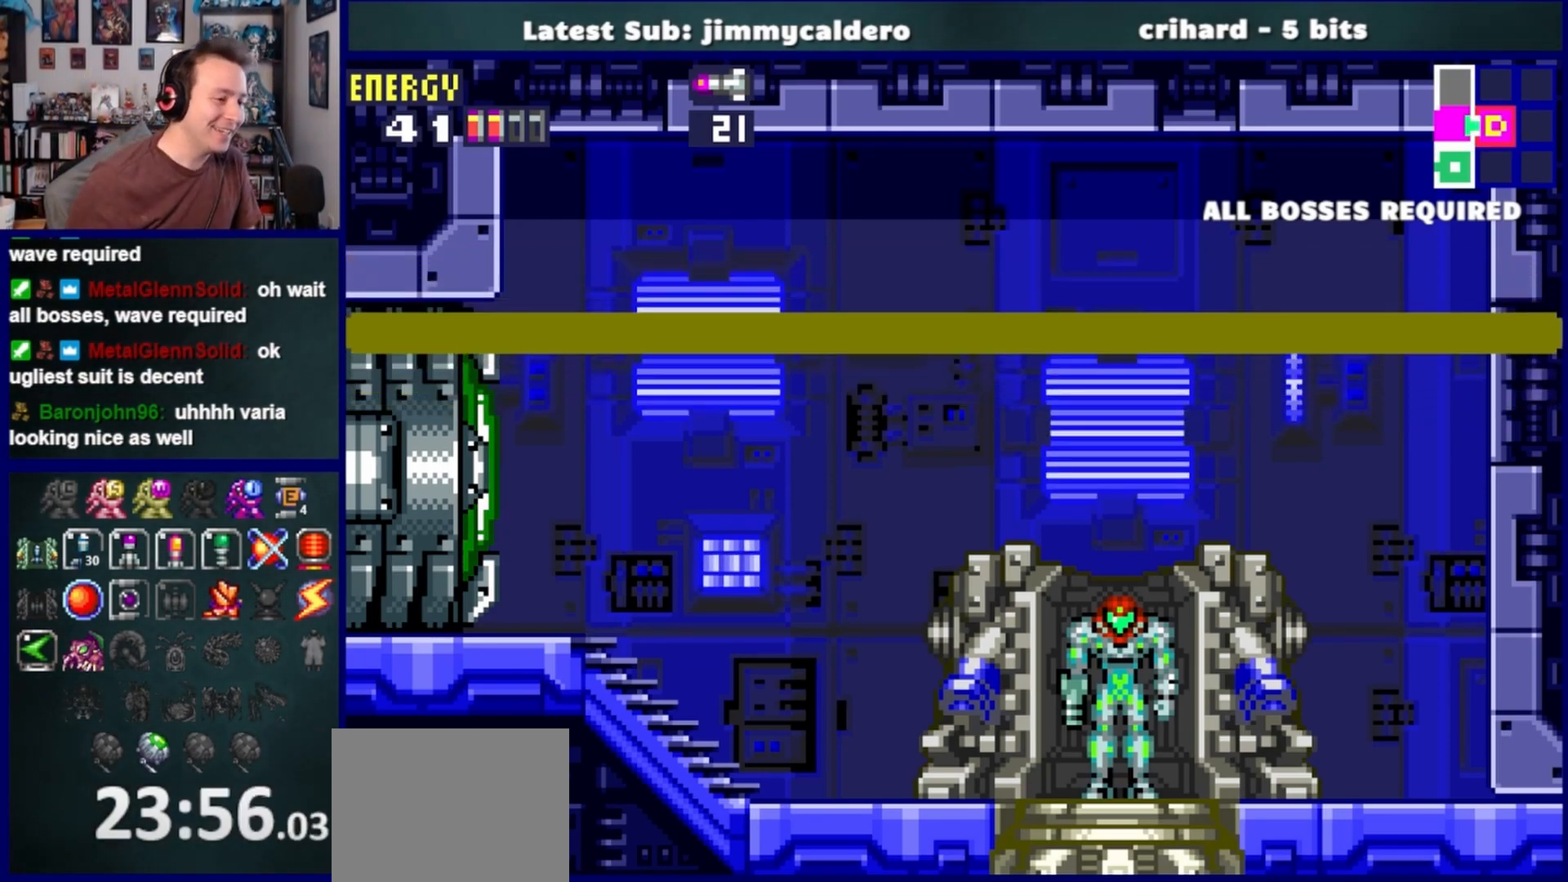
{"buttons": [], "left_stick": "center", "right_stick": "center", "events": []}
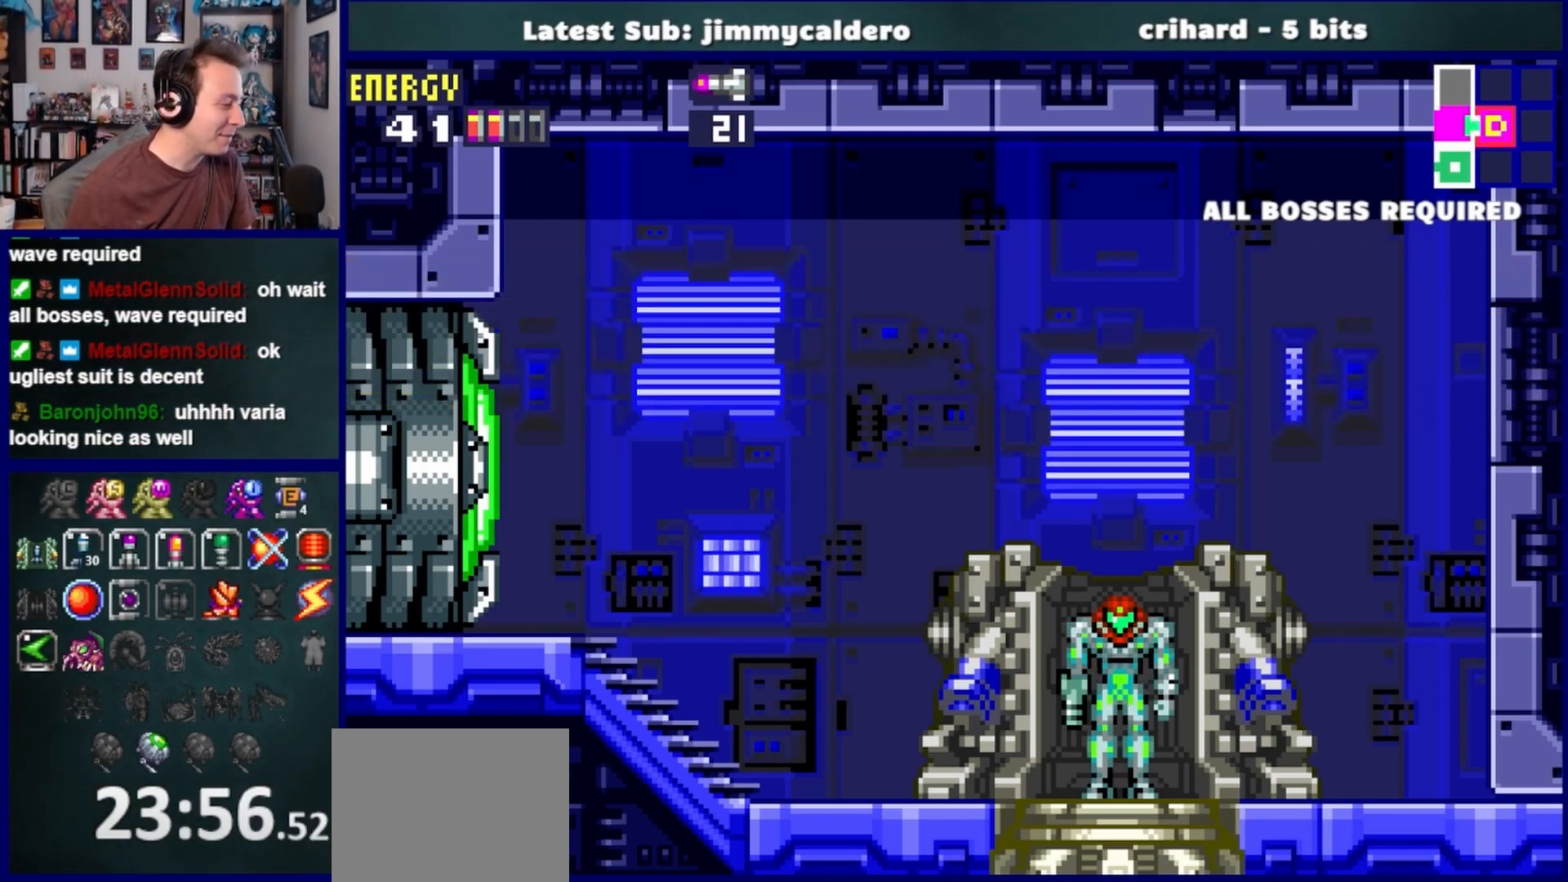
{"buttons": [], "left_stick": "center", "right_stick": "center", "events": []}
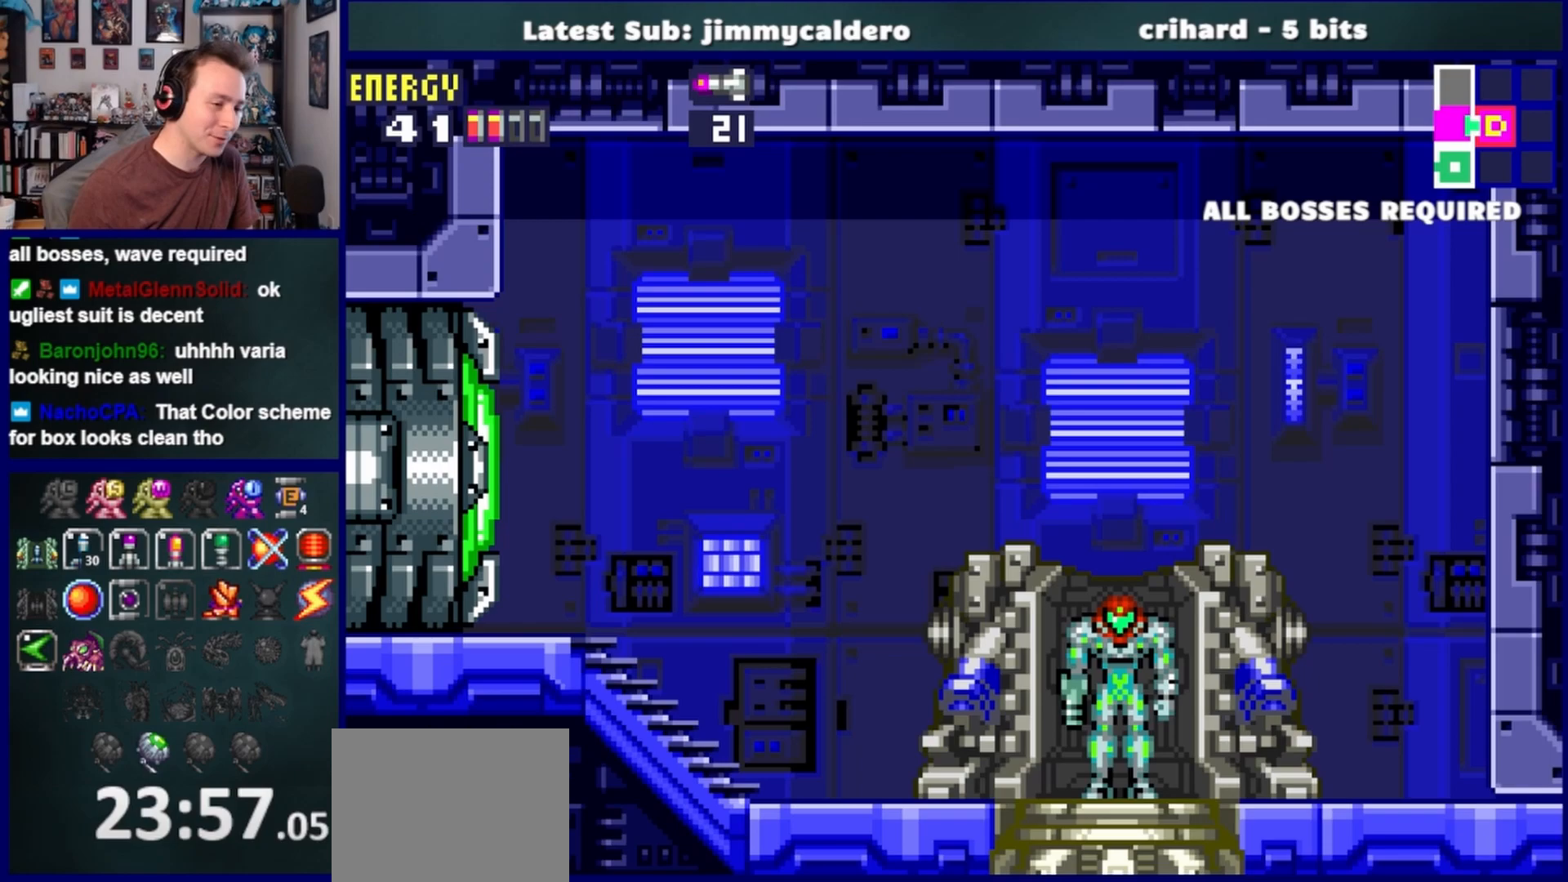
{"buttons": [], "left_stick": "center", "right_stick": "center", "events": [[133, "DPAD_LEFT", "down"], [267, "DPAD_LEFT", "up"]]}
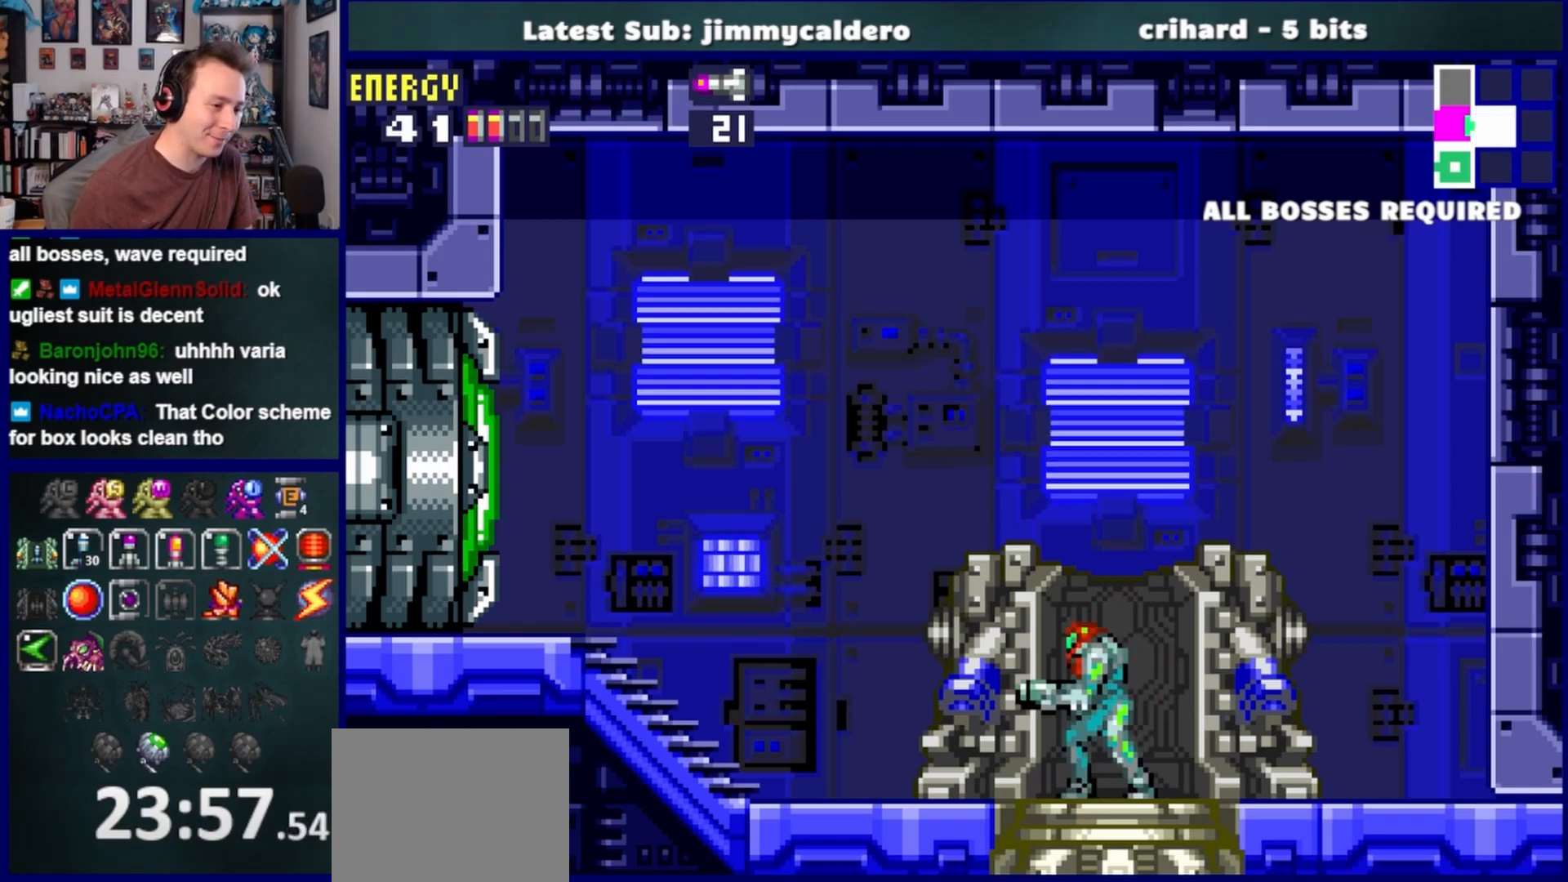
{"buttons": ["CROSS", "DPAD_LEFT"], "left_stick": "center", "right_stick": "center", "events": [[117, "CROSS", "down"], [150, "DPAD_LEFT", "down"]]}
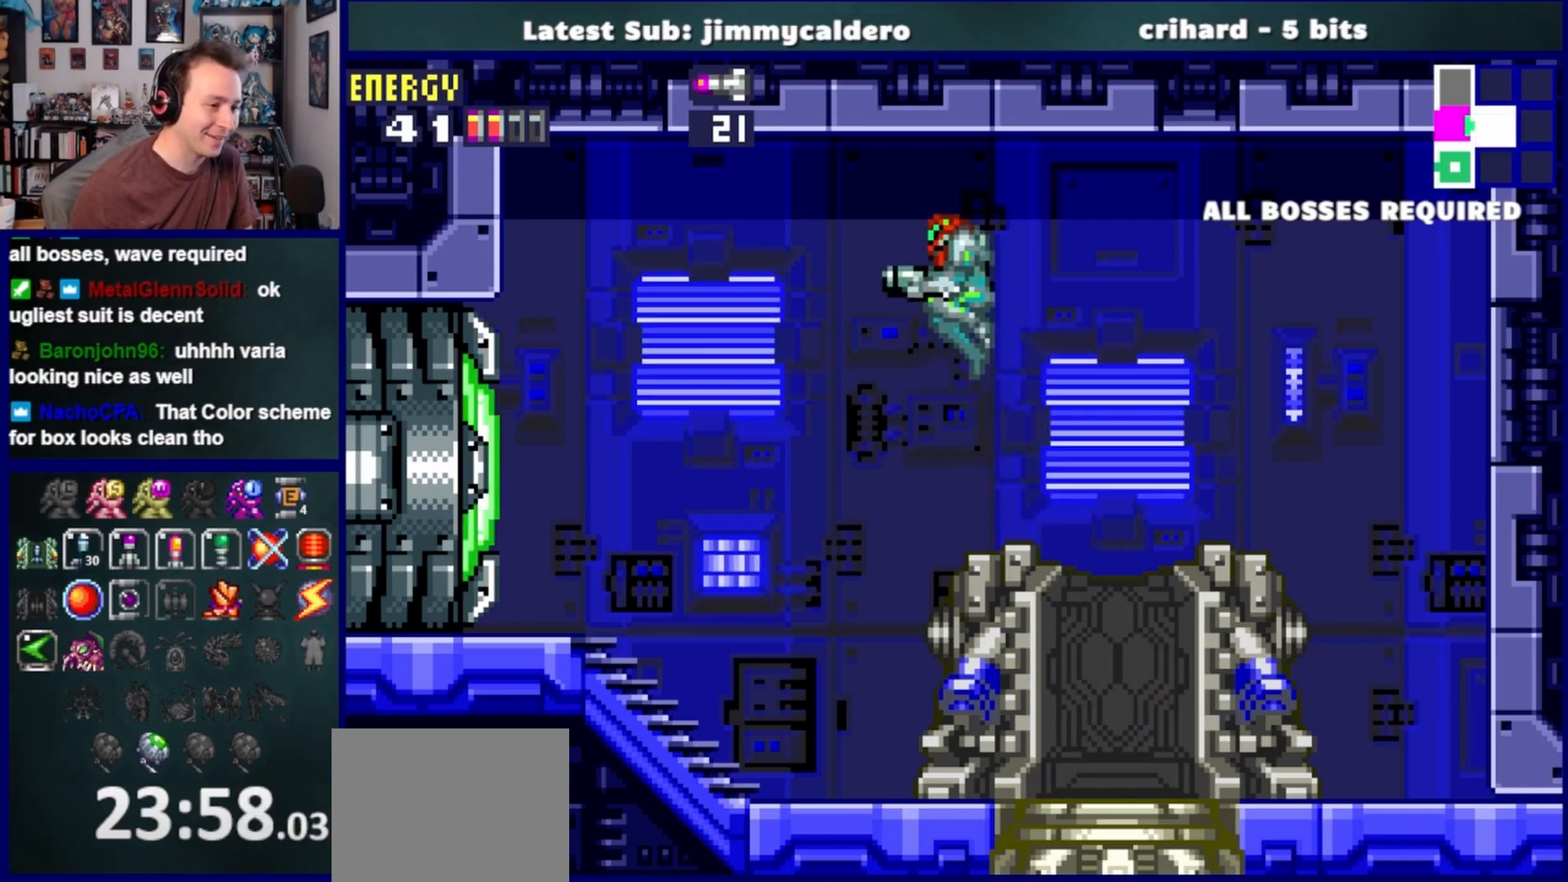
{"buttons": [], "left_stick": "center", "right_stick": "center", "events": [[217, "CROSS", "up"], [217, "DPAD_LEFT", "up"]]}
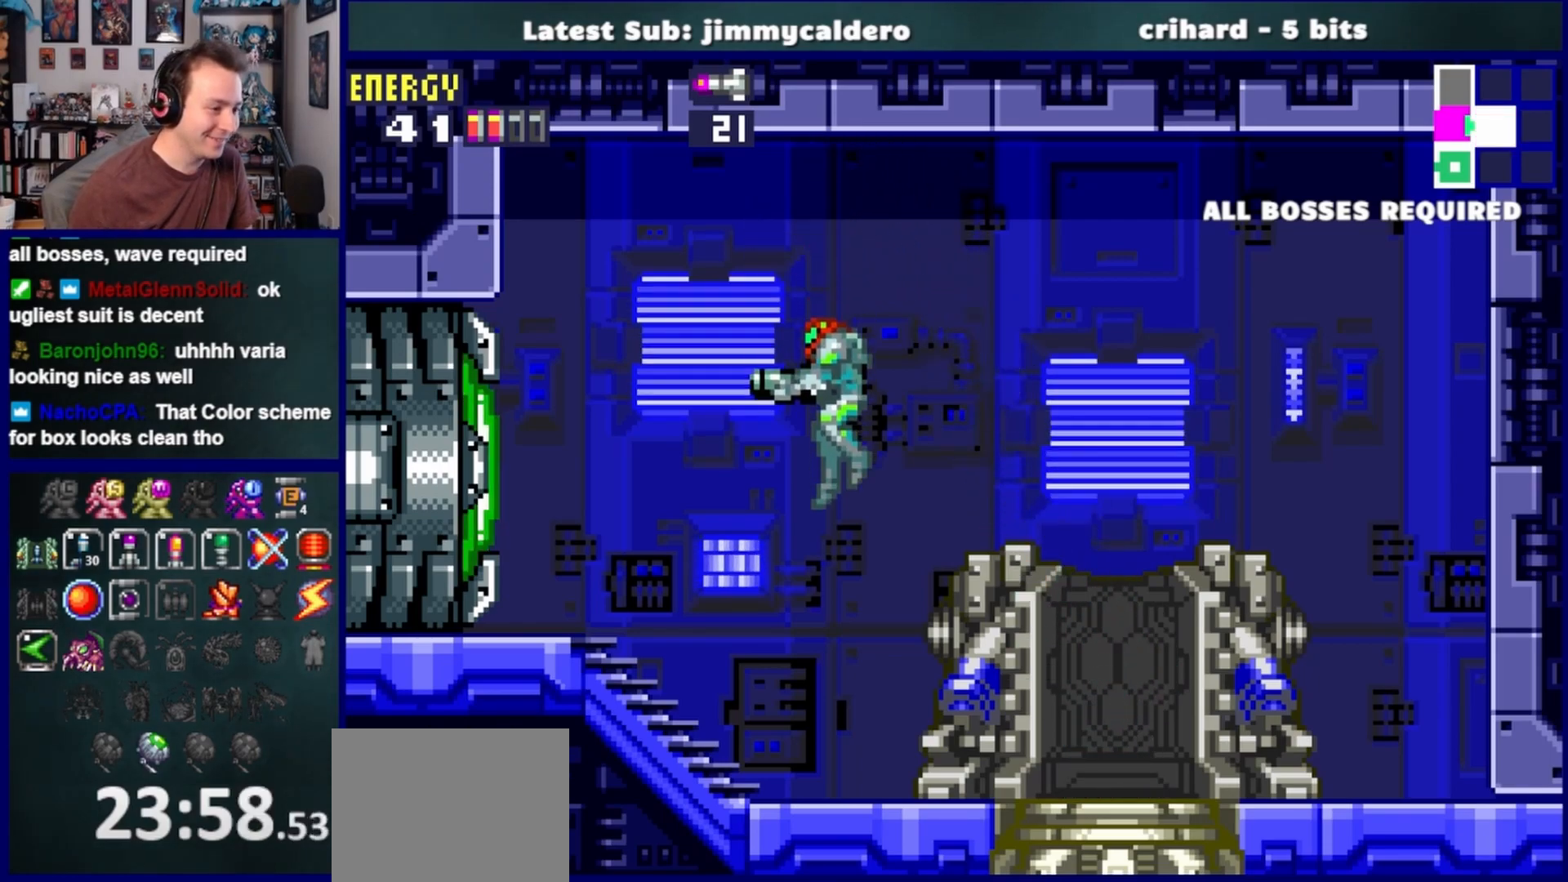
{"buttons": ["CROSS"], "left_stick": "center", "right_stick": "center", "events": [[500, "CROSS", "down"]]}
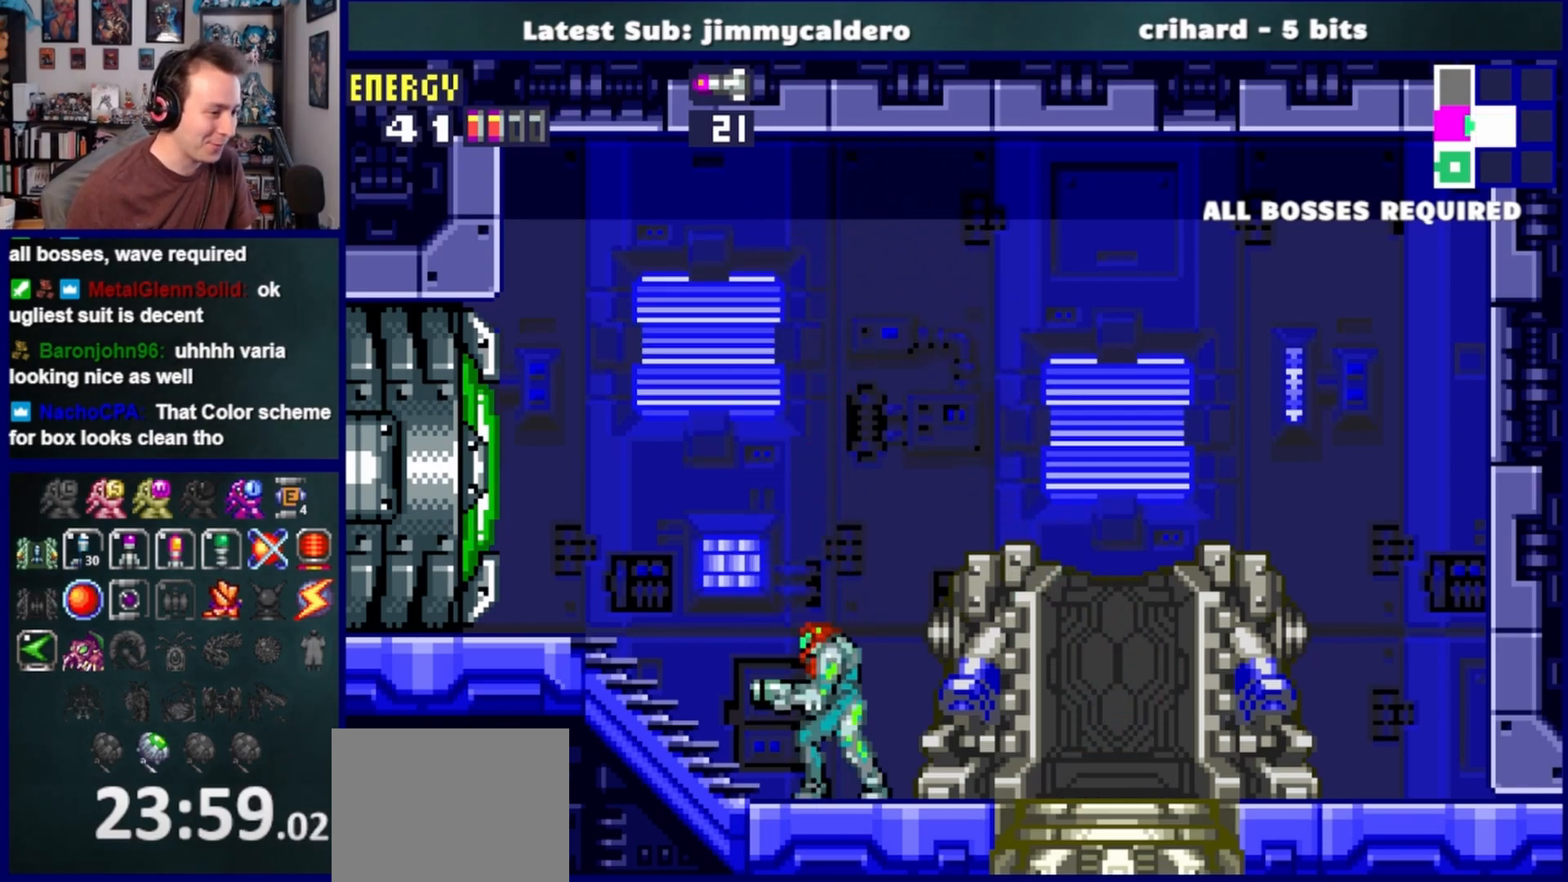
{"buttons": [], "left_stick": "center", "right_stick": "center", "events": [[100, "DPAD_DOWN", "down"], [283, "DPAD_DOWN", "up"], [317, "CROSS", "up"], [317, "DPAD_DOWN", "down"], [467, "DPAD_DOWN", "up"]]}
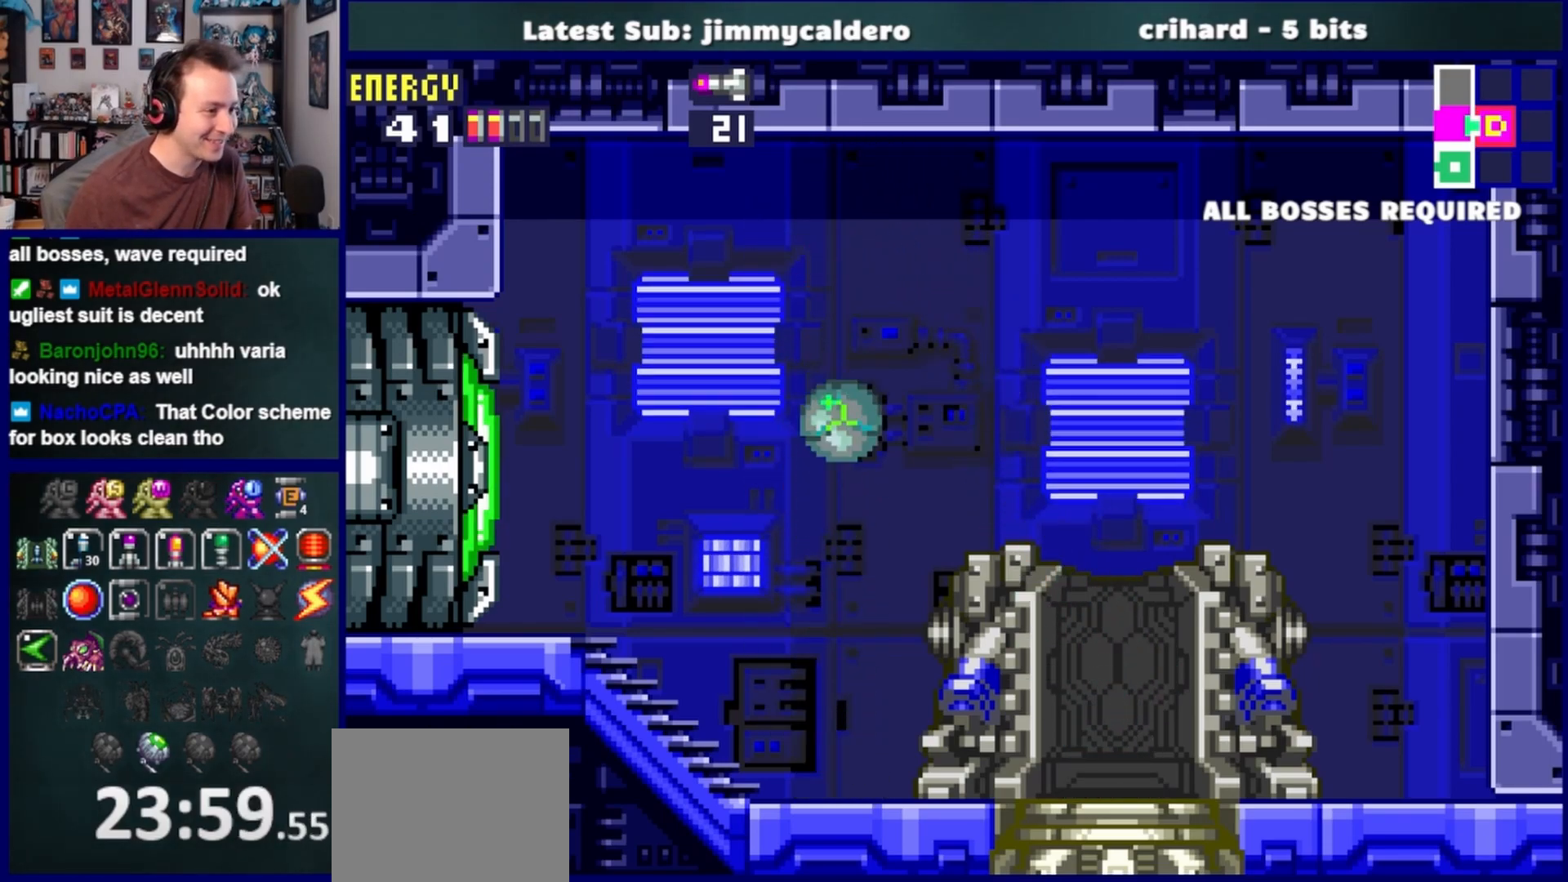
{"buttons": [], "left_stick": "center", "right_stick": "center", "events": []}
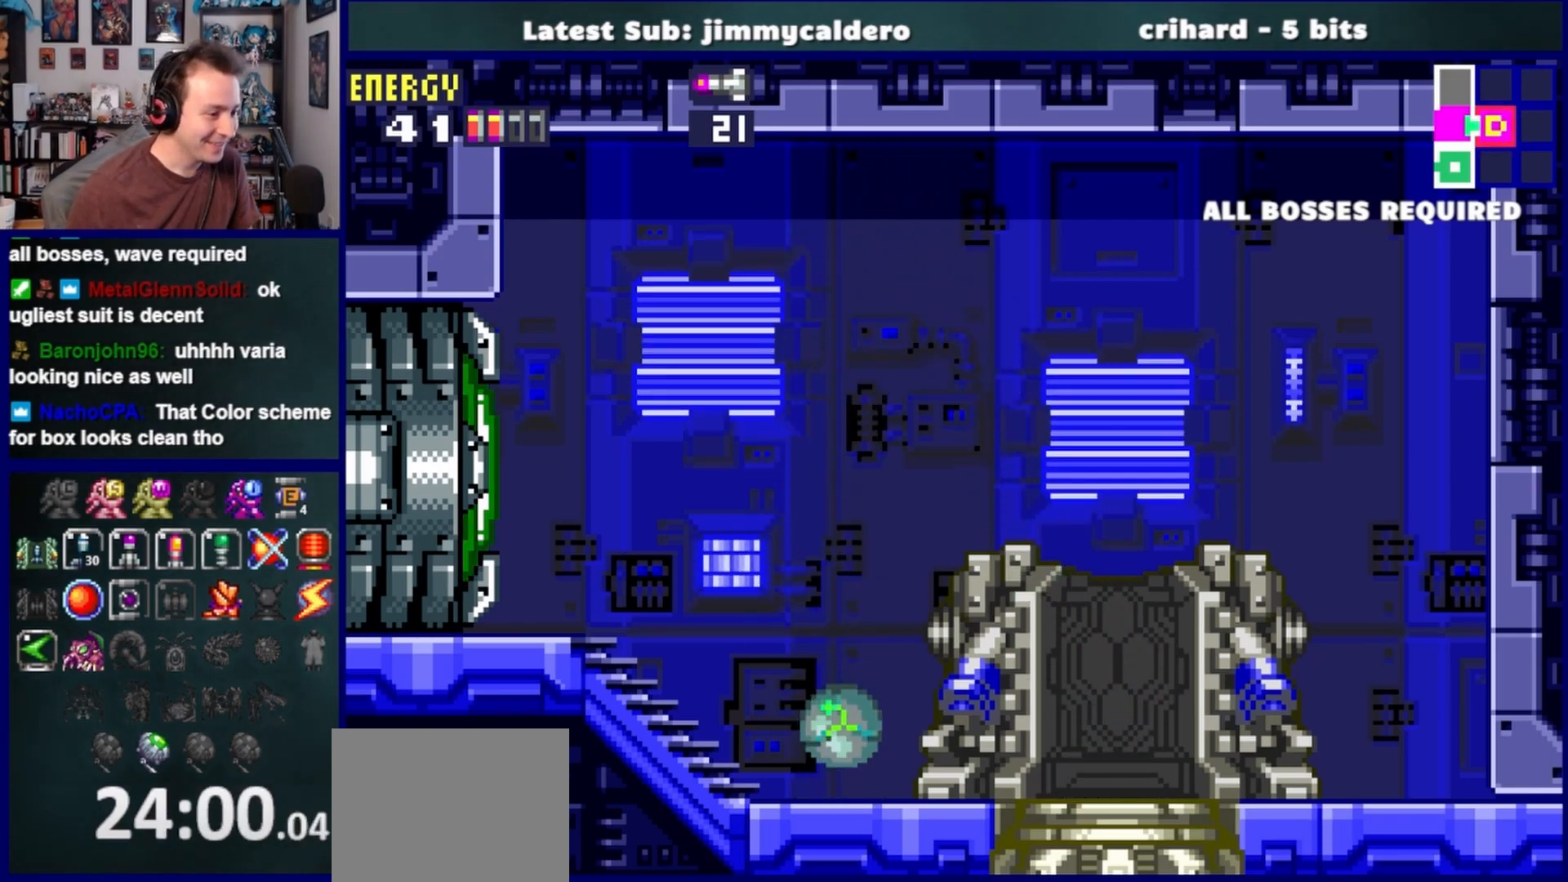
{"buttons": ["CROSS"], "left_stick": "center", "right_stick": "center", "events": [[183, "CROSS", "down"]]}
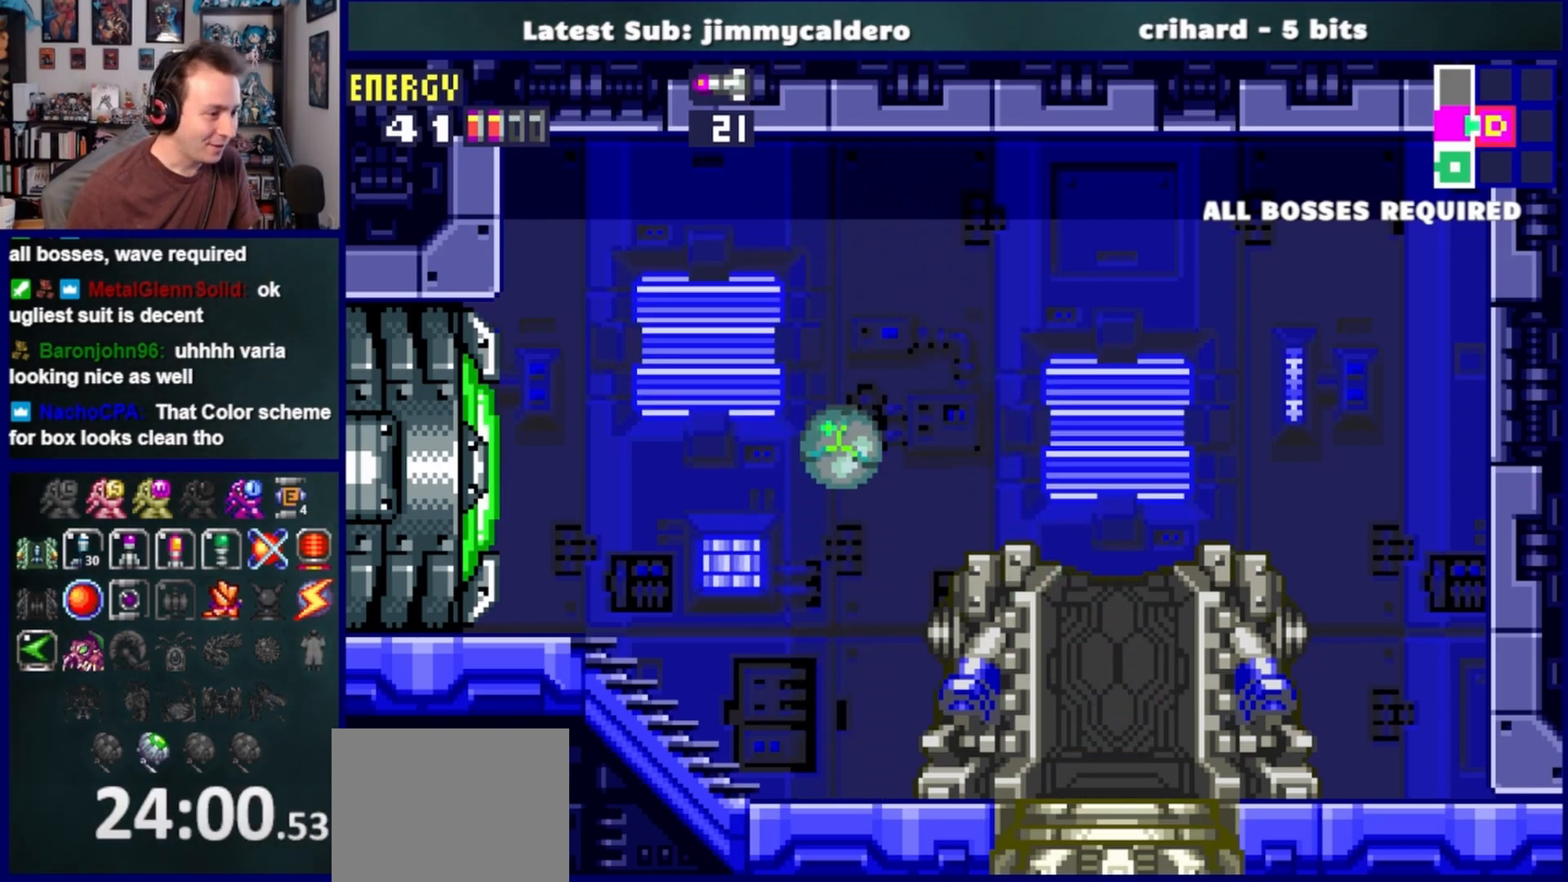
{"buttons": [], "left_stick": "center", "right_stick": "center", "events": [[217, "DPAD_UP", "down"], [250, "CROSS", "up"], [383, "DPAD_UP", "up"]]}
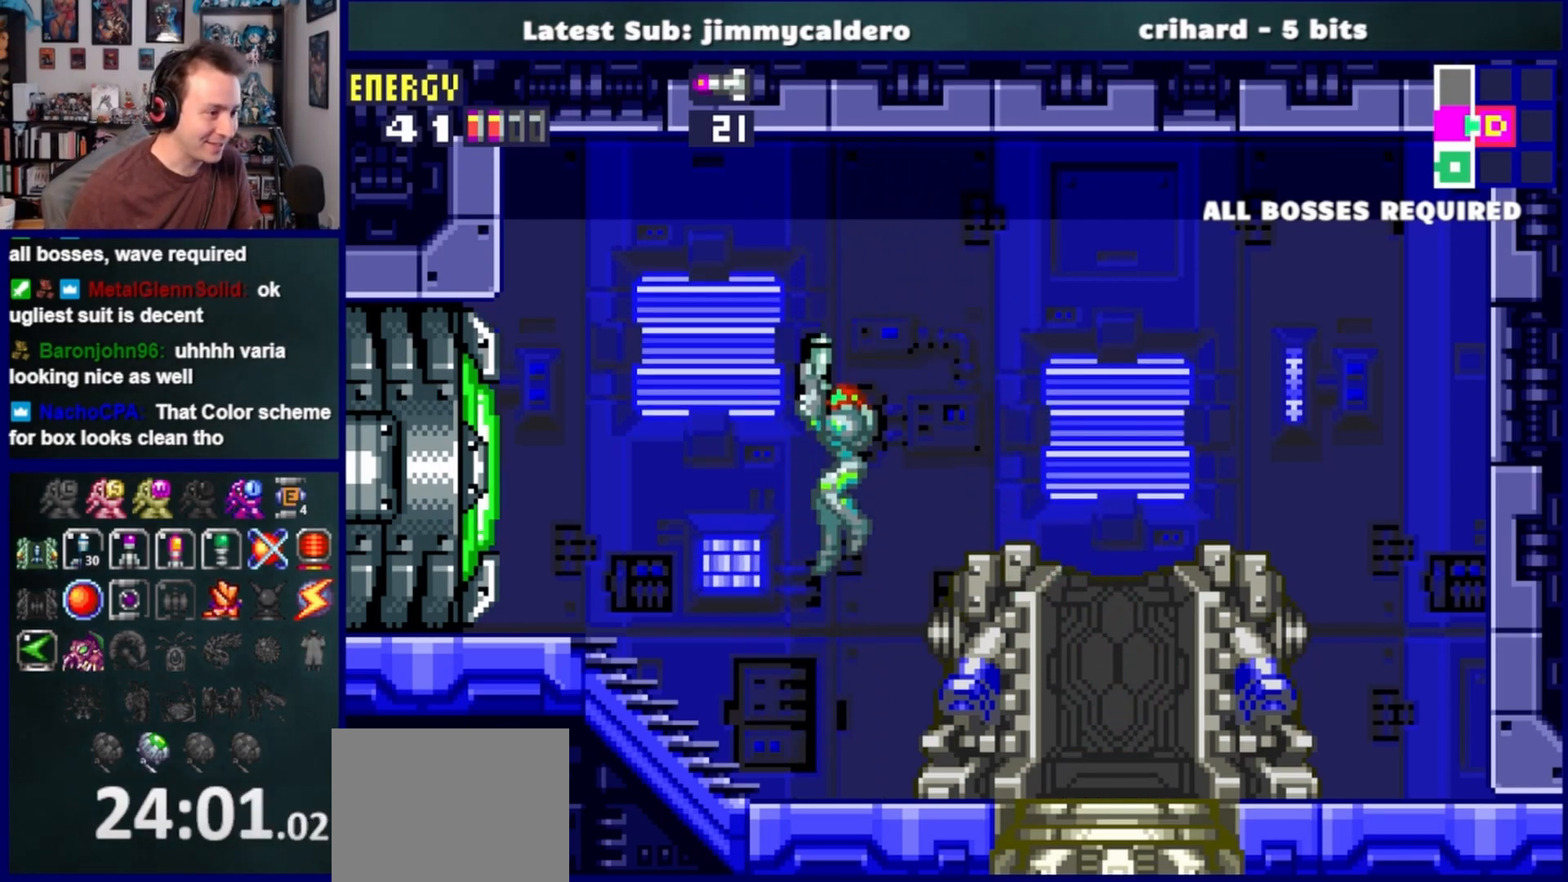
{"buttons": [], "left_stick": "center", "right_stick": "center", "events": [[417, "DPAD_RIGHT", "down"], [483, "DPAD_RIGHT", "up"]]}
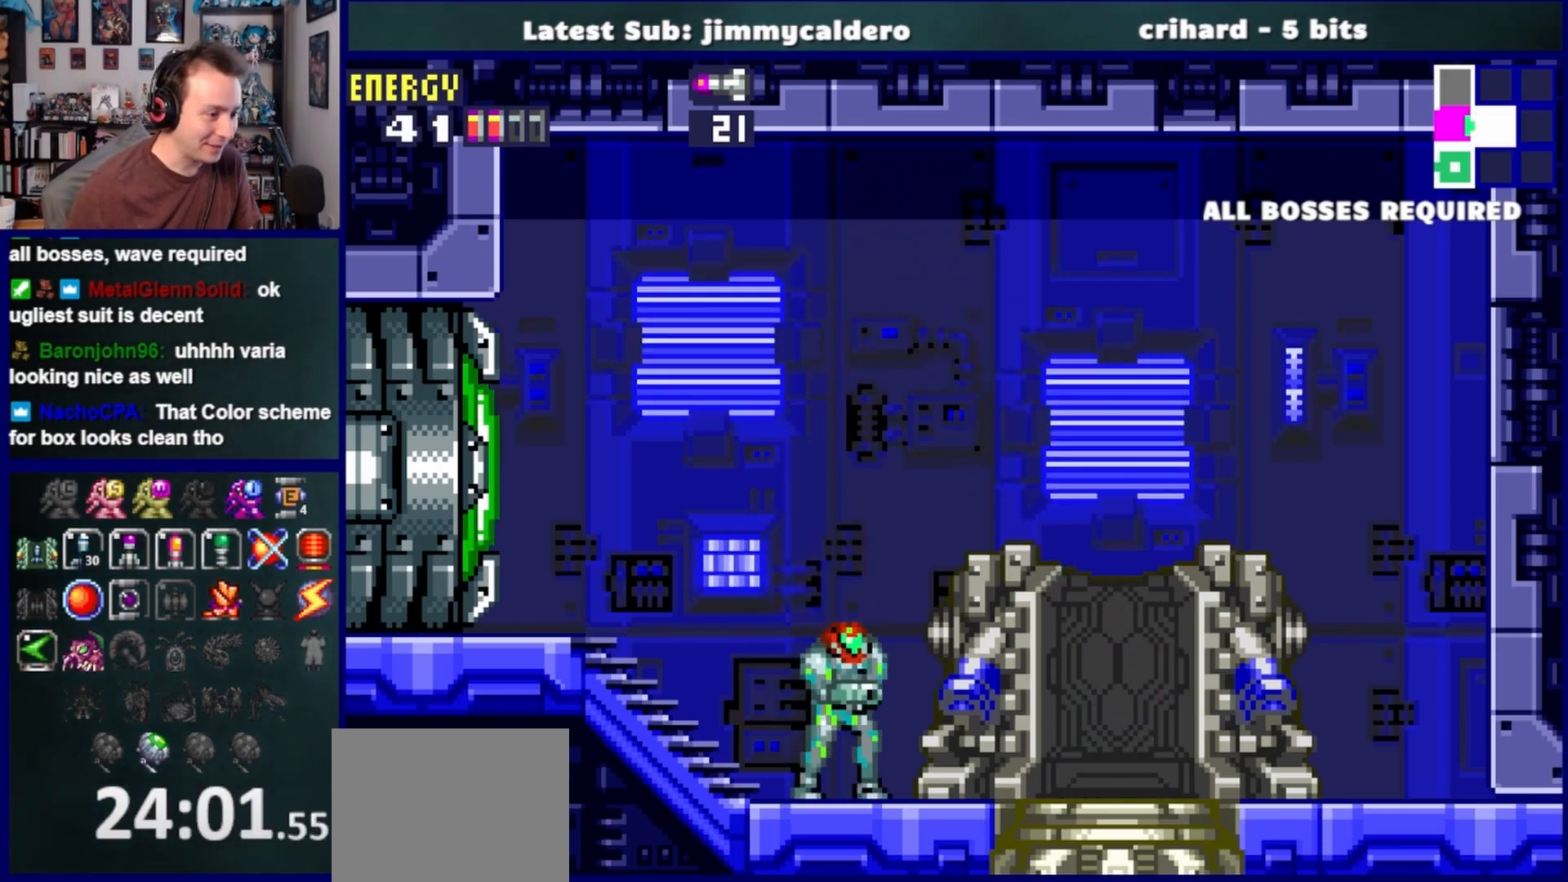
{"buttons": ["DPAD_UP"], "left_stick": "center", "right_stick": "center", "events": [[400, "DPAD_UP", "down"]]}
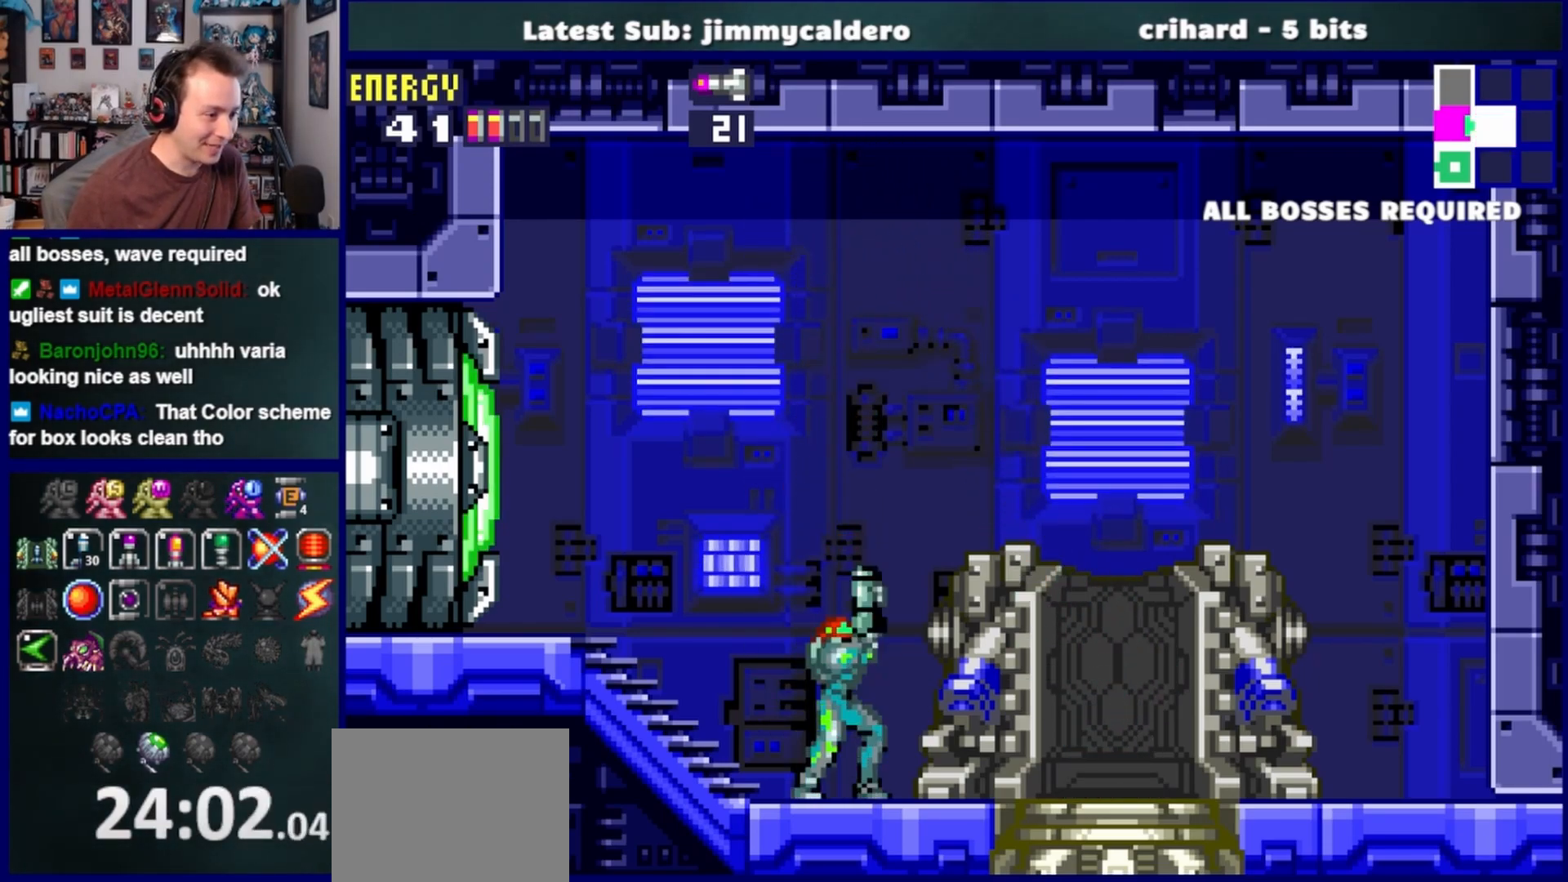
{"buttons": ["CROSS"], "left_stick": "center", "right_stick": "center", "events": [[200, "CROSS", "down"], [367, "DPAD_UP", "up"]]}
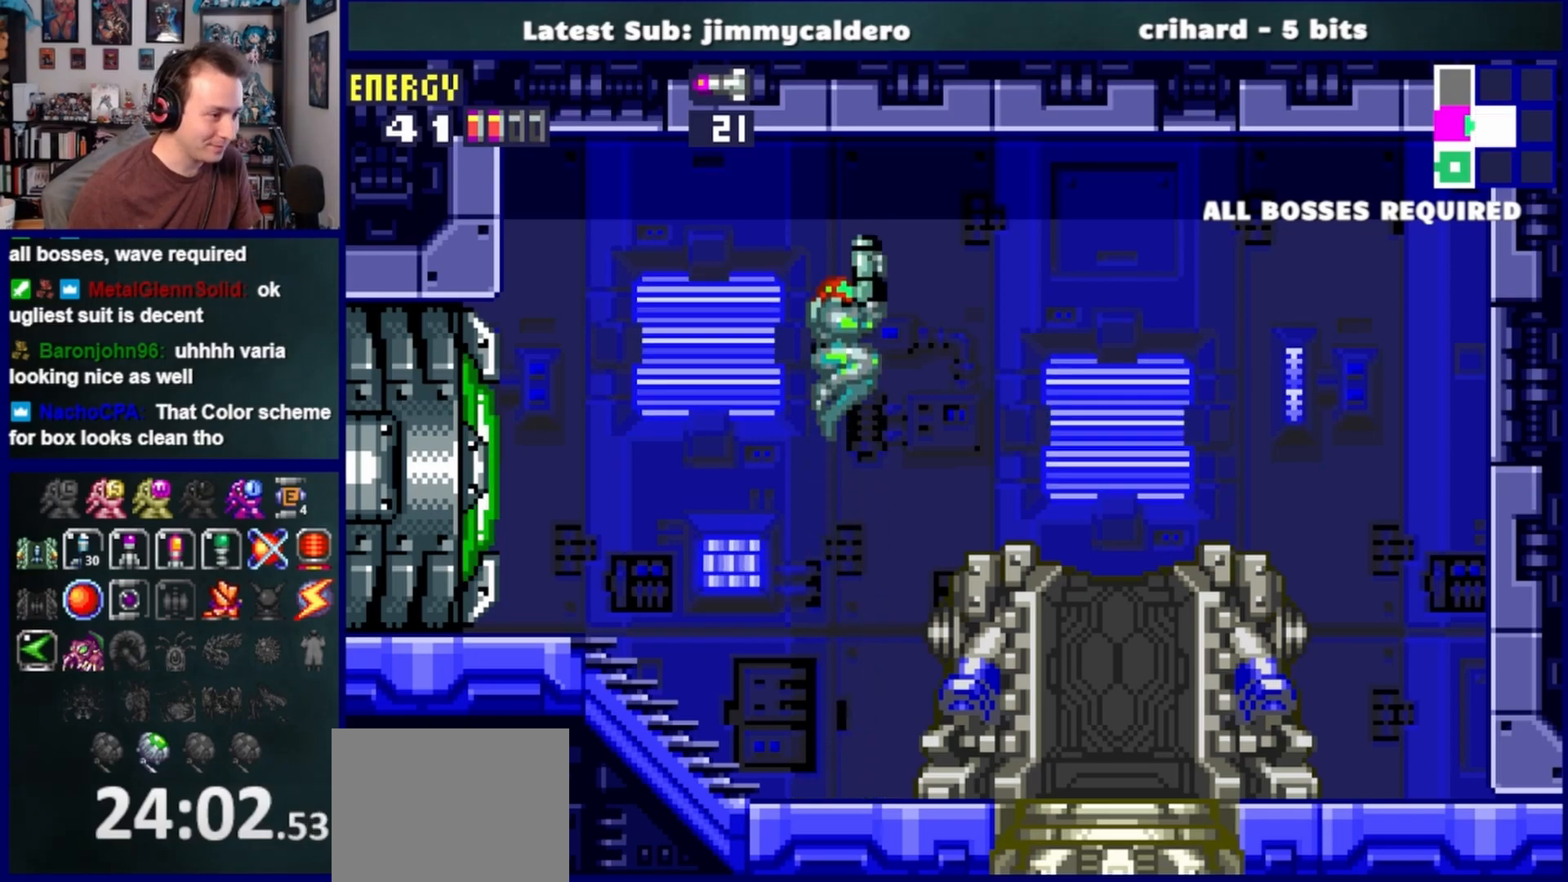
{"buttons": ["CROSS", "DPAD_DOWN"], "left_stick": "center", "right_stick": "center", "events": [[33, "DPAD_DOWN", "down"]]}
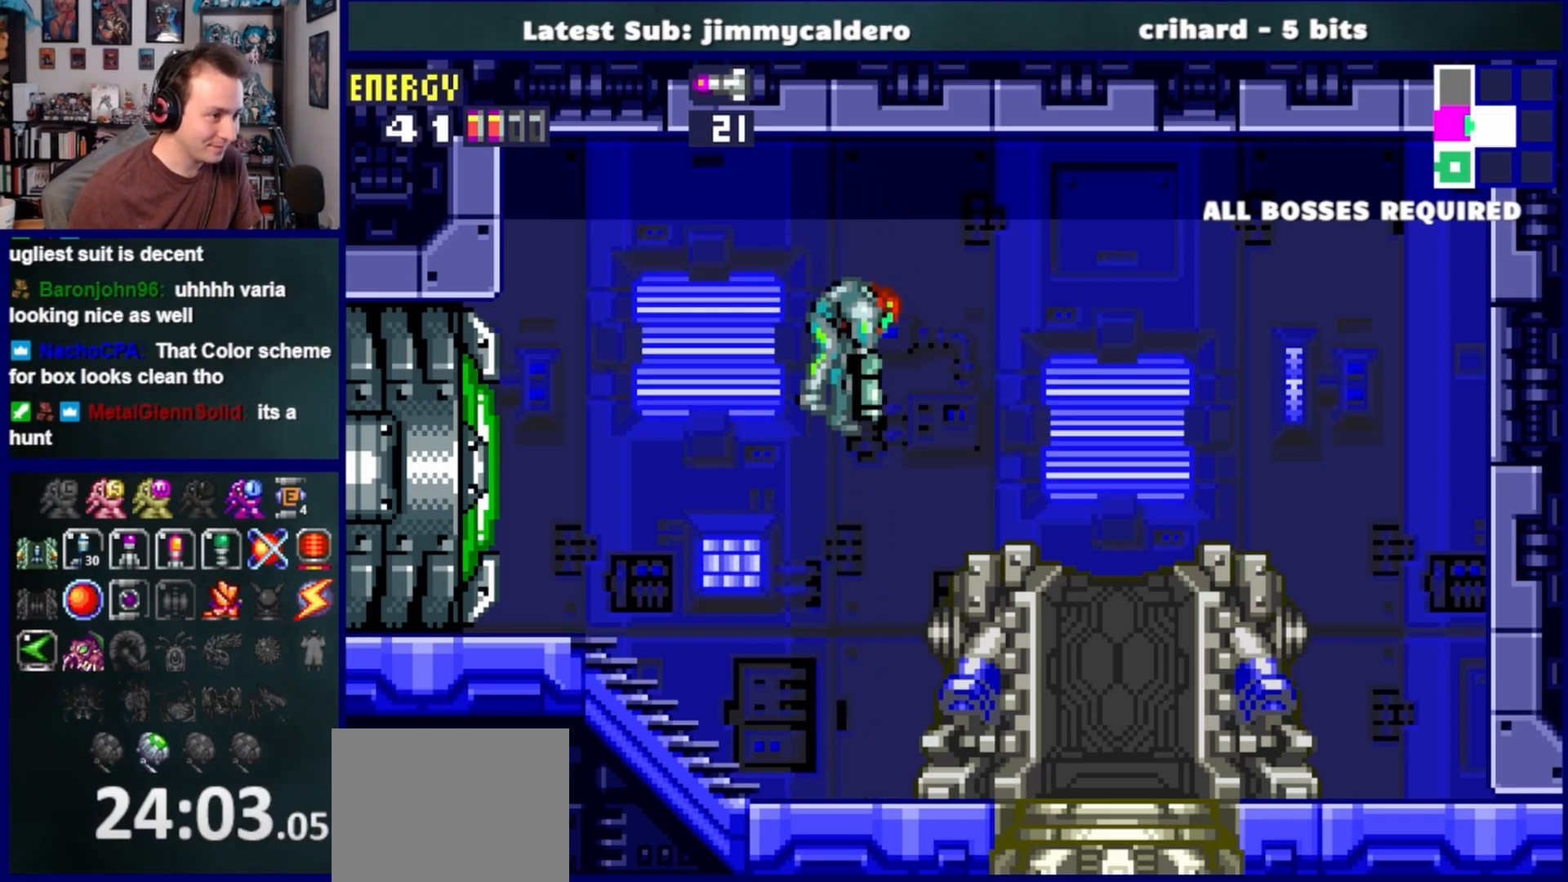
{"buttons": ["CROSS", "DPAD_DOWN"], "left_stick": "center", "right_stick": "center", "events": [[83, "CROSS", "up"], [467, "CROSS", "down"]]}
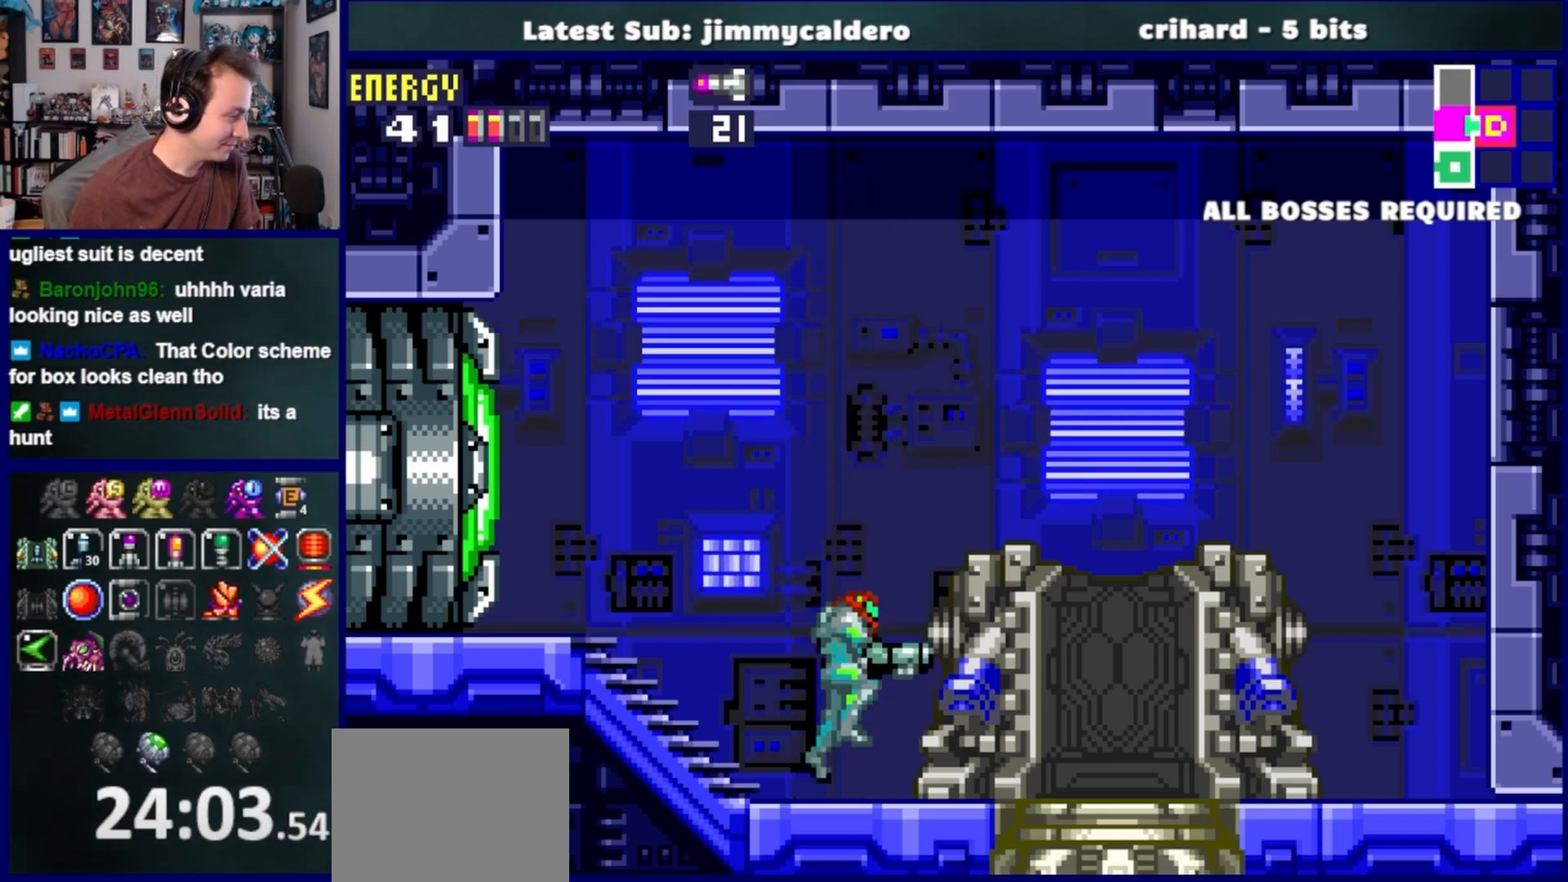
{"buttons": ["CROSS", "DPAD_DOWN"], "left_stick": "center", "right_stick": "center", "events": [[100, "DPAD_LEFT", "down"], [217, "DPAD_LEFT", "up"]]}
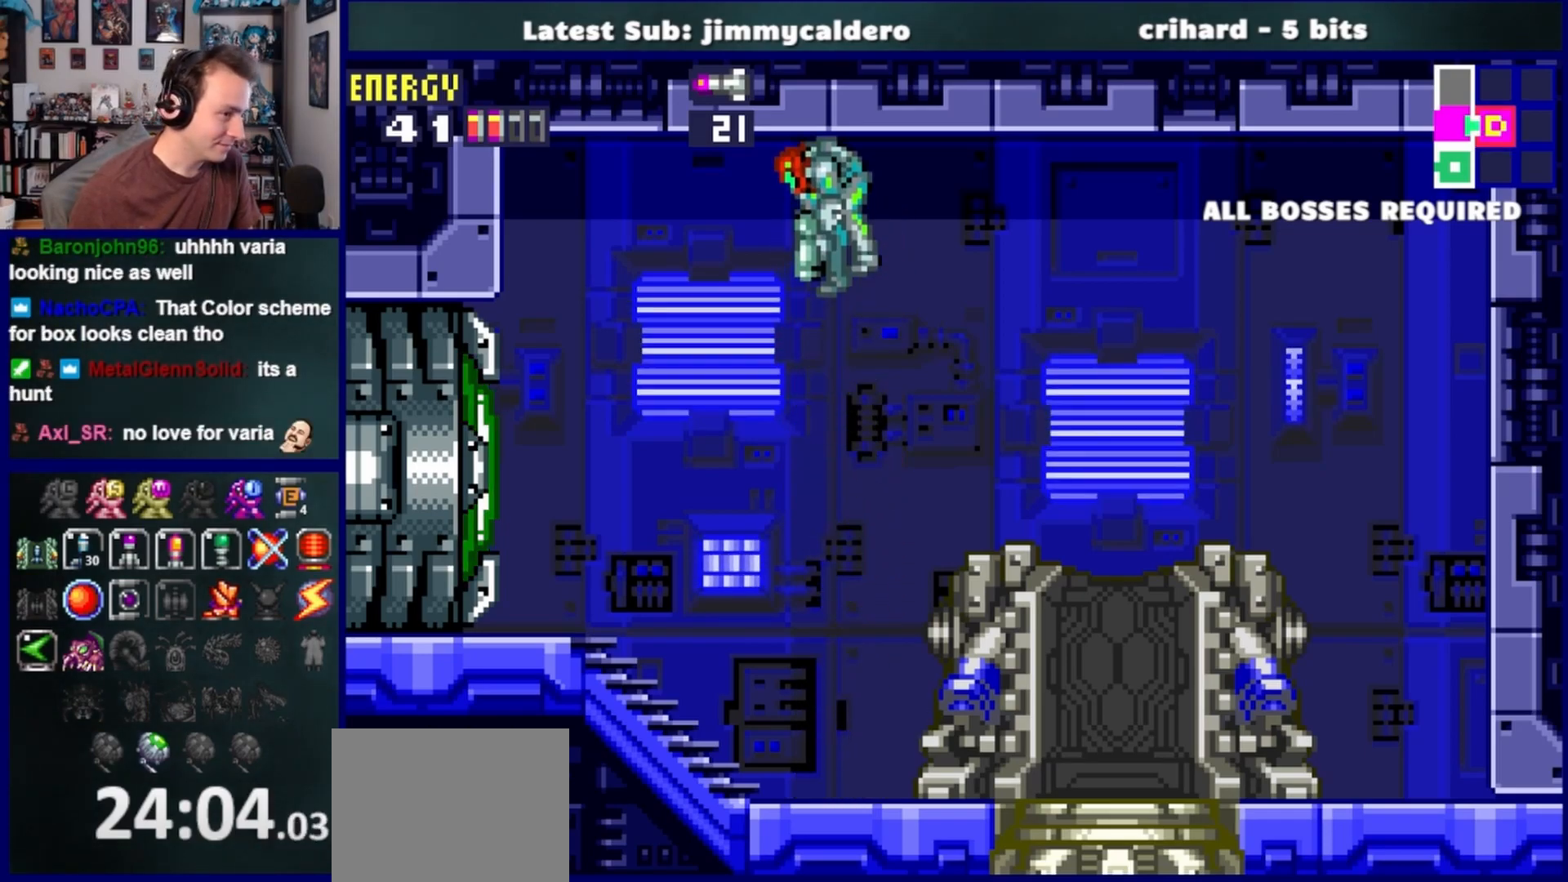
{"buttons": ["DPAD_DOWN"], "left_stick": "center", "right_stick": "center", "events": [[200, "CROSS", "up"]]}
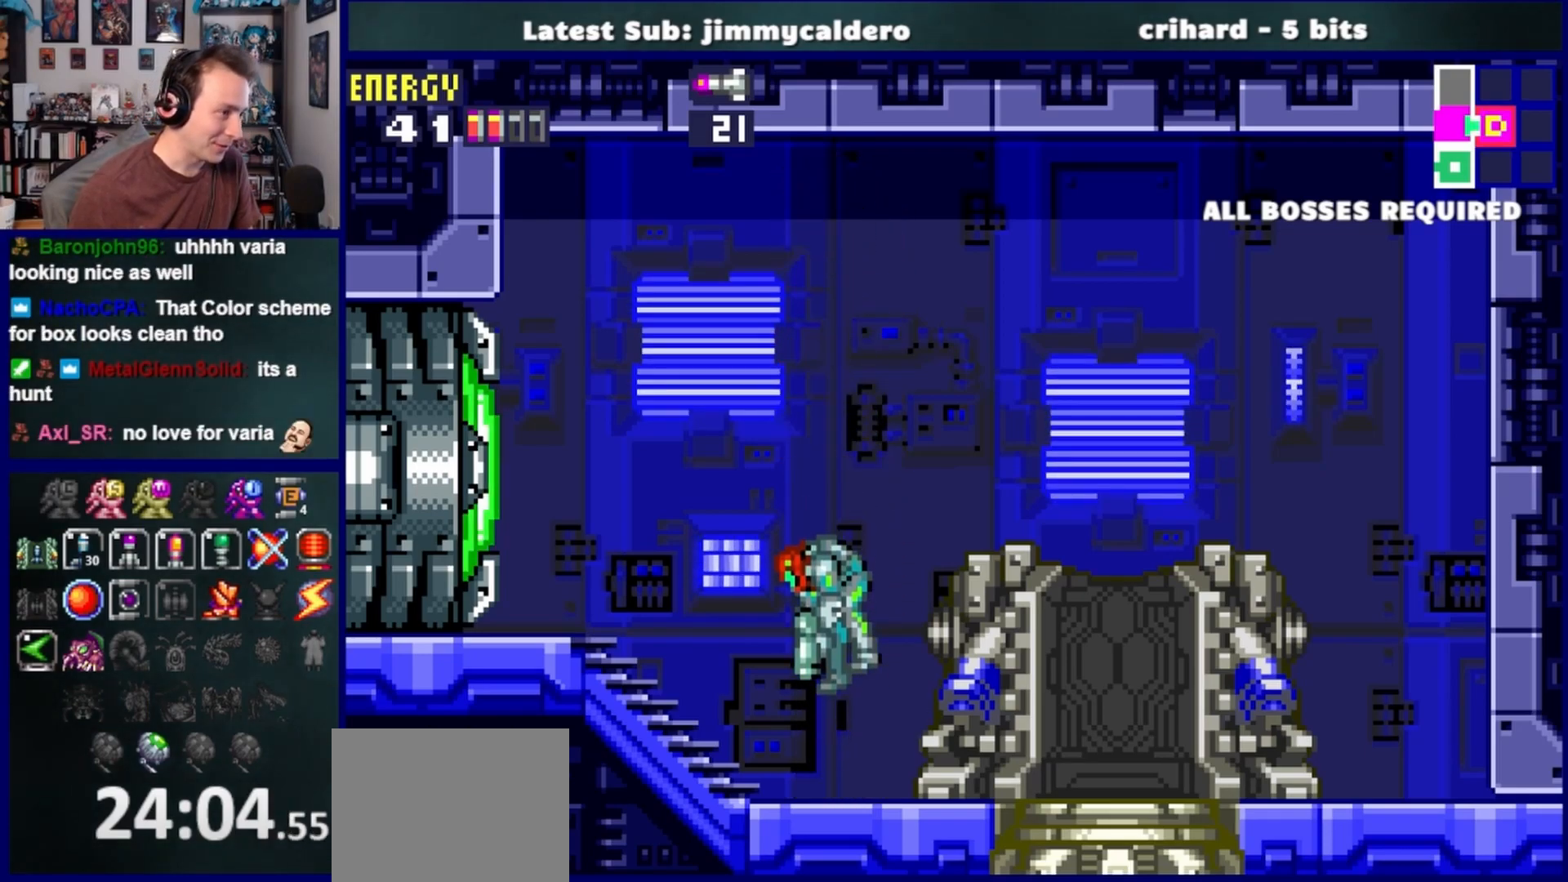
{"buttons": ["CROSS", "DPAD_LEFT"], "left_stick": "center", "right_stick": "center", "events": [[67, "DPAD_DOWN", "up"], [150, "CROSS", "down"], [183, "DPAD_LEFT", "down"]]}
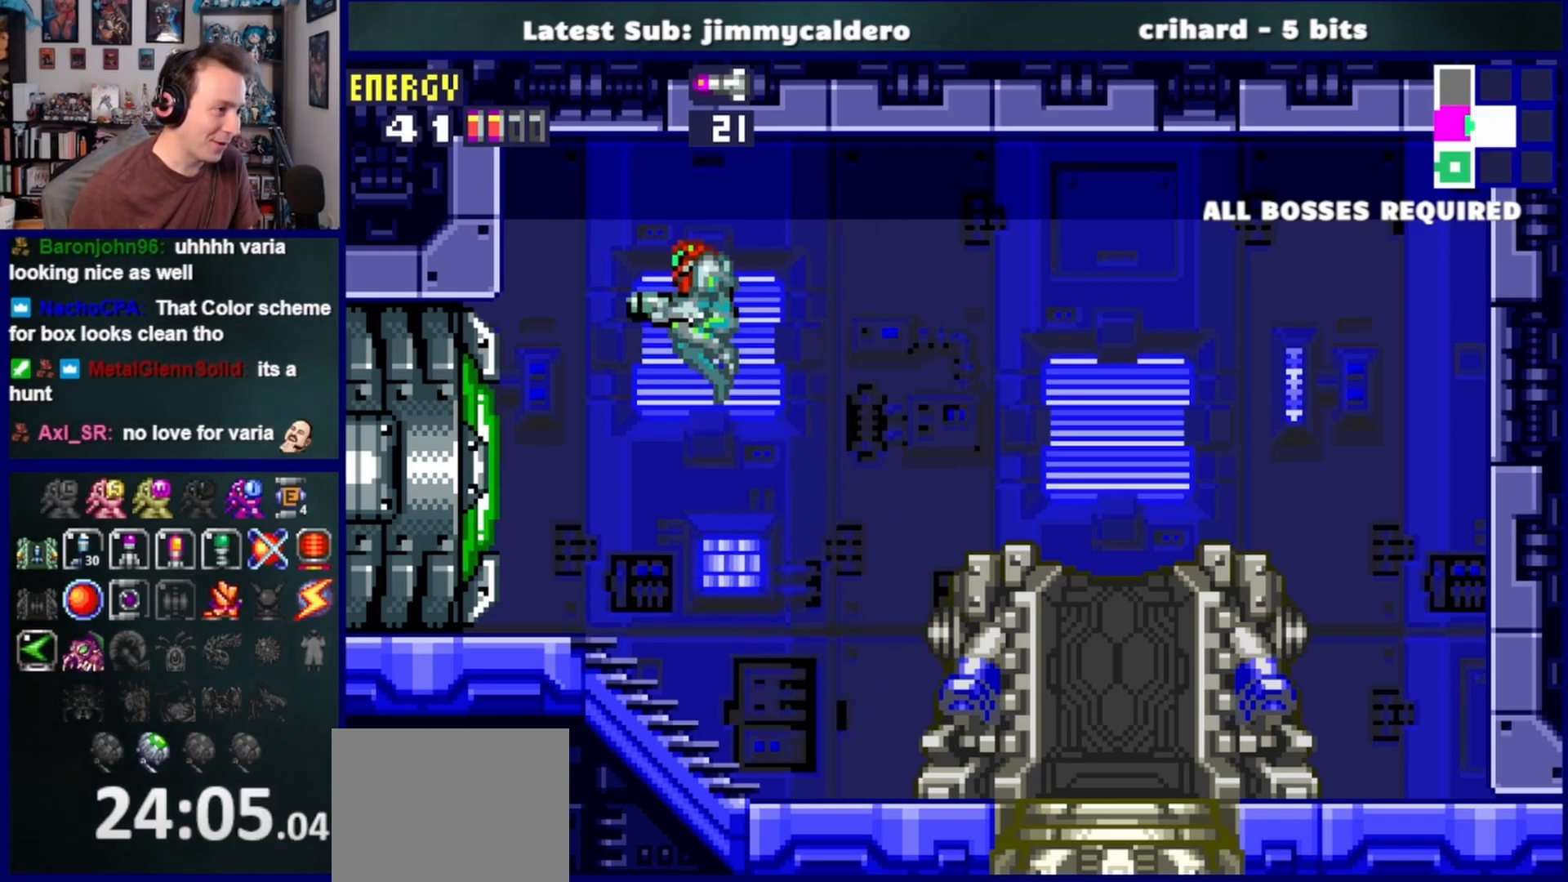
{"buttons": ["DPAD_LEFT"], "left_stick": "center", "right_stick": "center", "events": [[33, "CROSS", "up"], [117, "DPAD_DOWN", "down"], [250, "SQUARE", "down"], [350, "SQUARE", "up"], [400, "DPAD_DOWN", "up"]]}
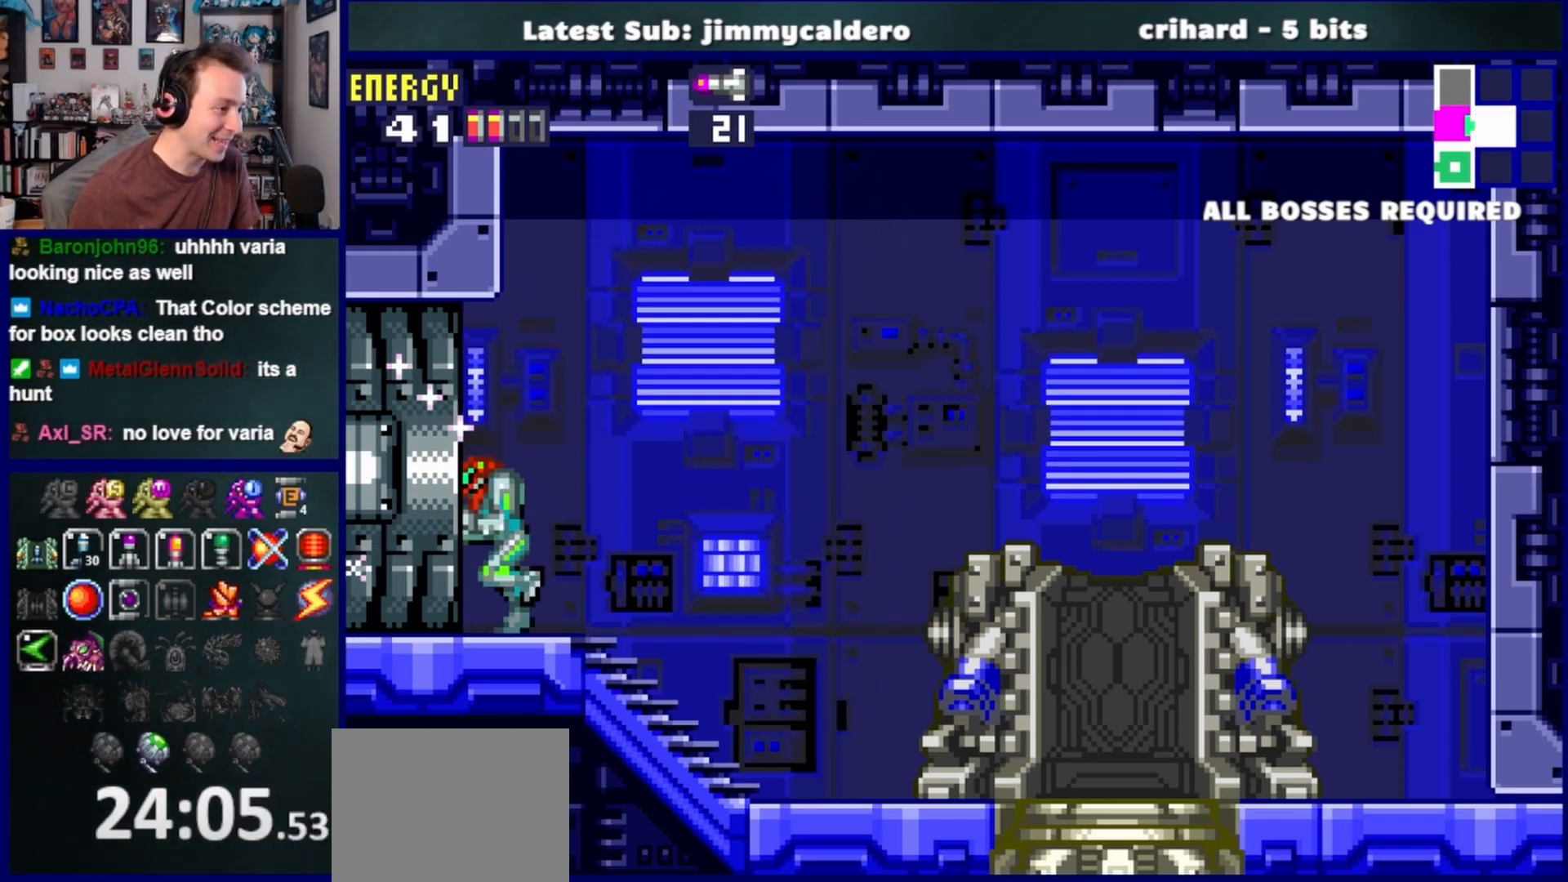
{"buttons": ["DPAD_LEFT"], "left_stick": "center", "right_stick": "center", "events": [[17, "DPAD_LEFT", "up"], [50, "DPAD_LEFT", "down"]]}
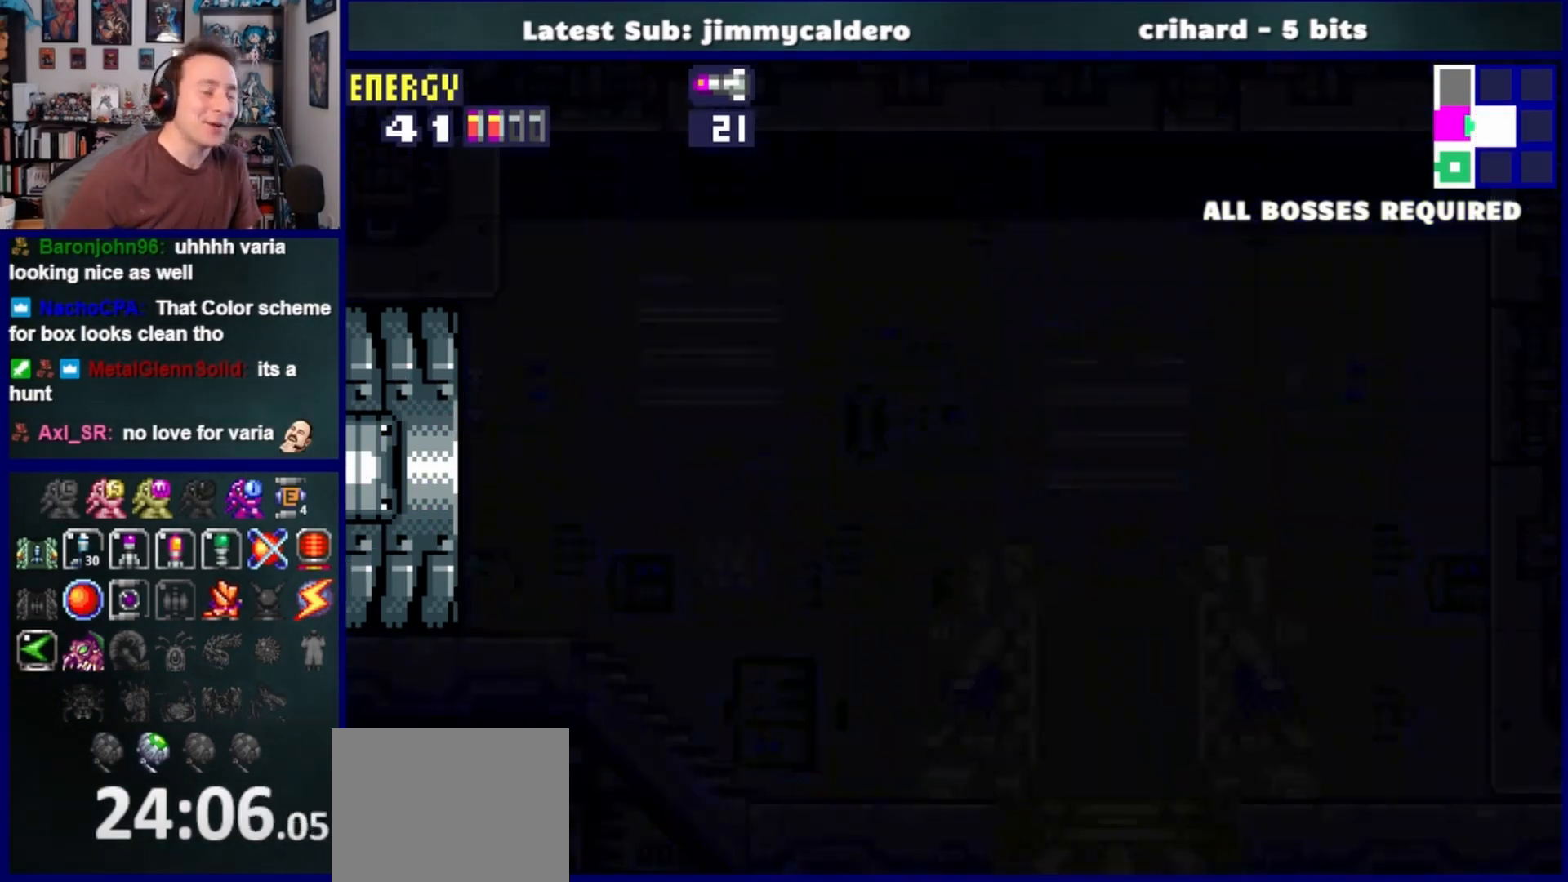
{"buttons": ["DPAD_LEFT"], "left_stick": "center", "right_stick": "center", "events": []}
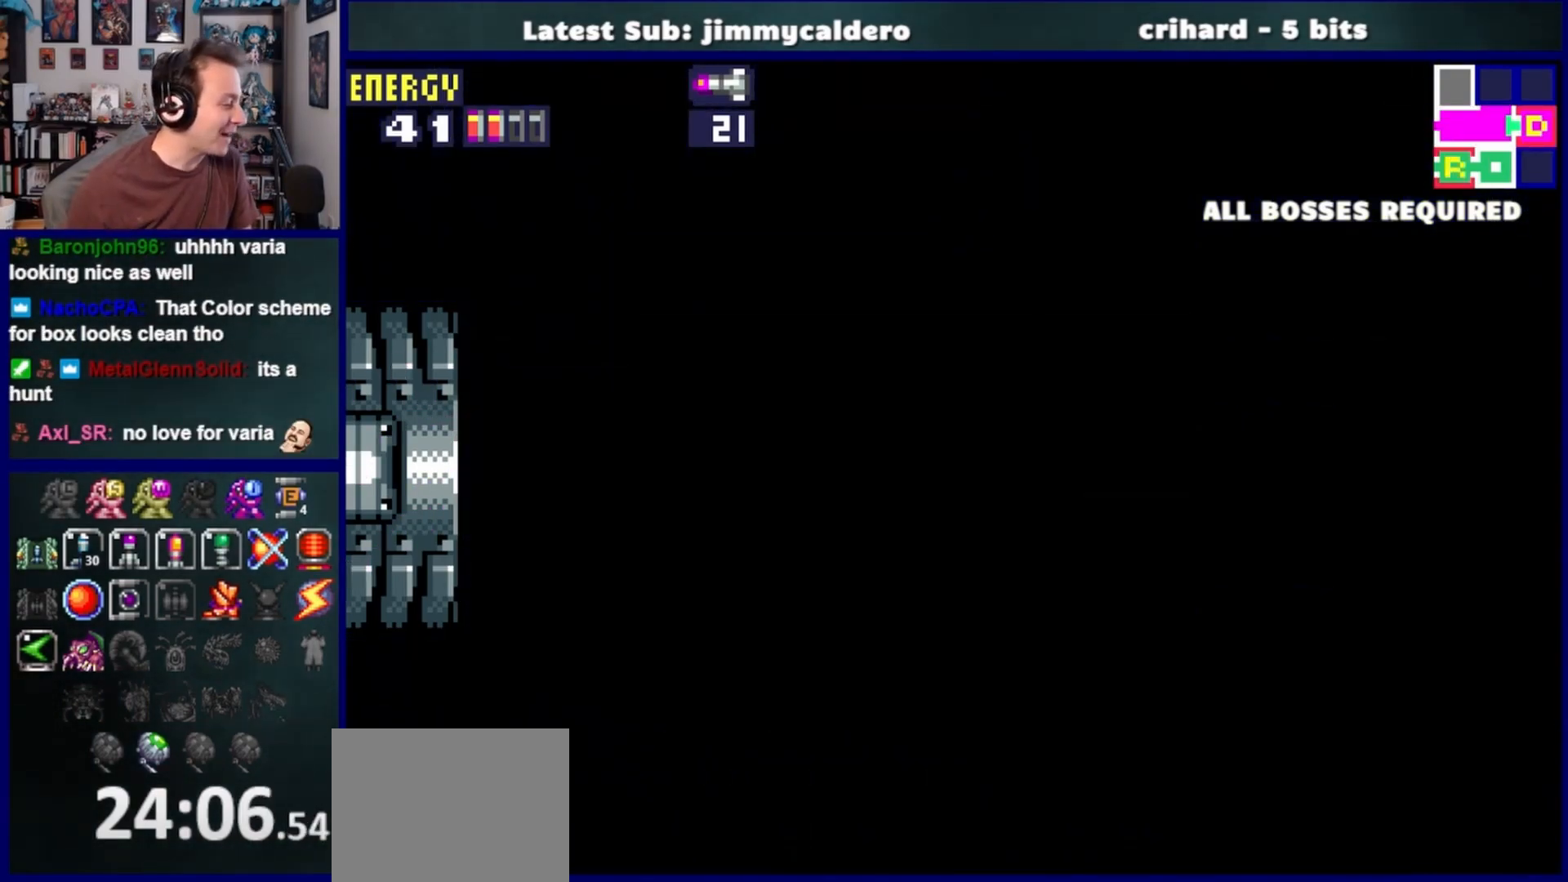
{"buttons": ["DPAD_LEFT"], "left_stick": "center", "right_stick": "center", "events": []}